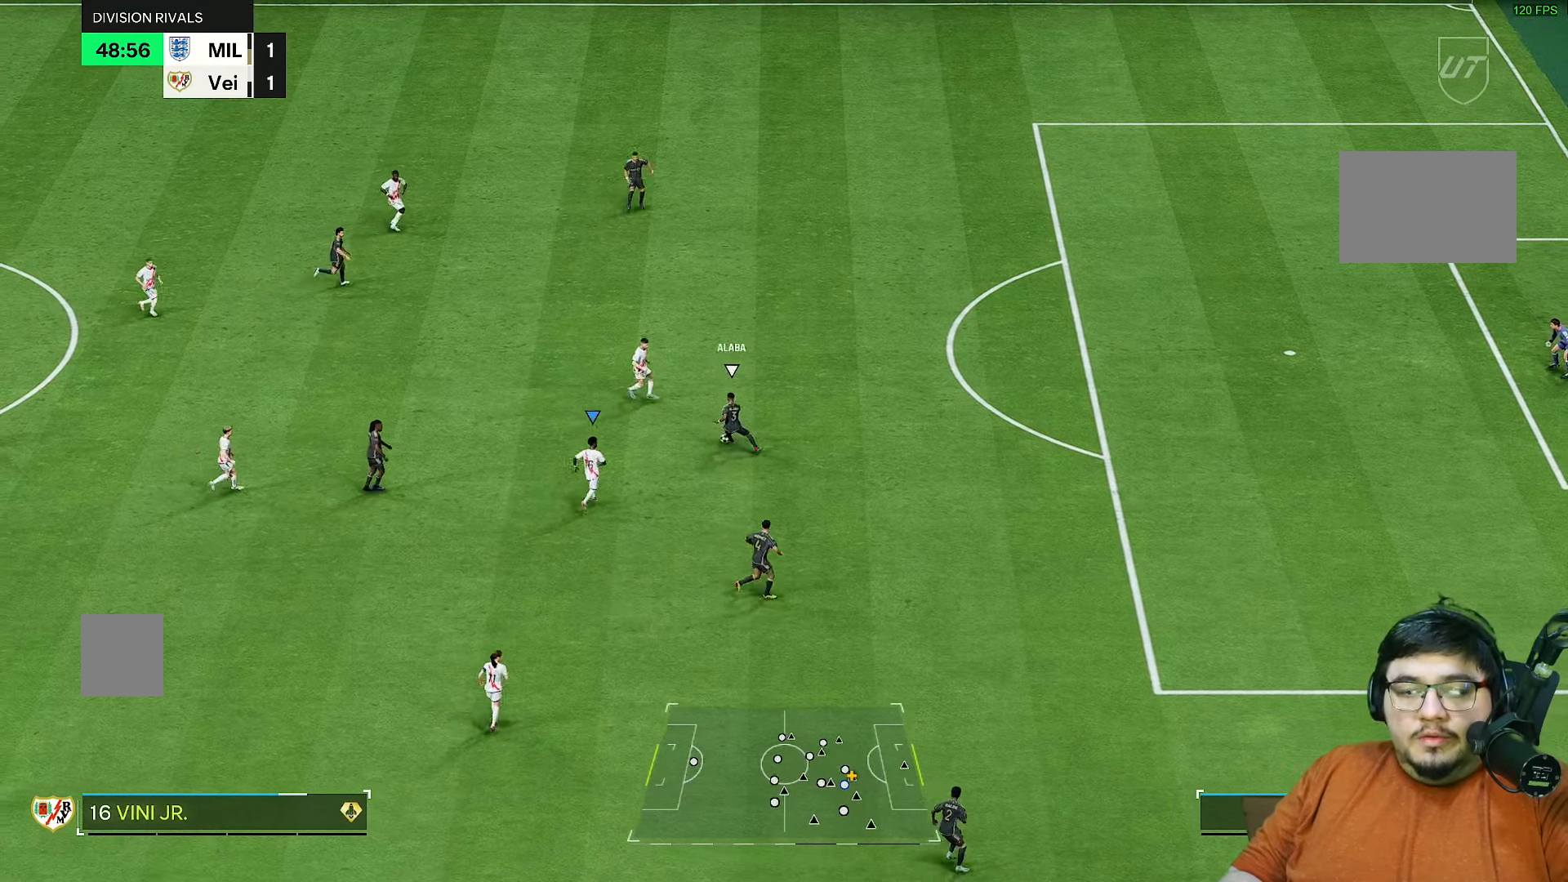
Gameplay with a controller (PlayStation layout); each line is a JSON object with the inputs held at the frame after it. "events" lists button and stick changes between this image and that frame as [ms after this image, input, new state], when the widget could be followed in between. Not read: L3 R3.
{"buttons": ["R2"], "left_stick": "up-left", "right_stick": "center", "events": [[83, "L1", "down"], [217, "L1", "up"], [483, "left_stick", "up-left"]]}
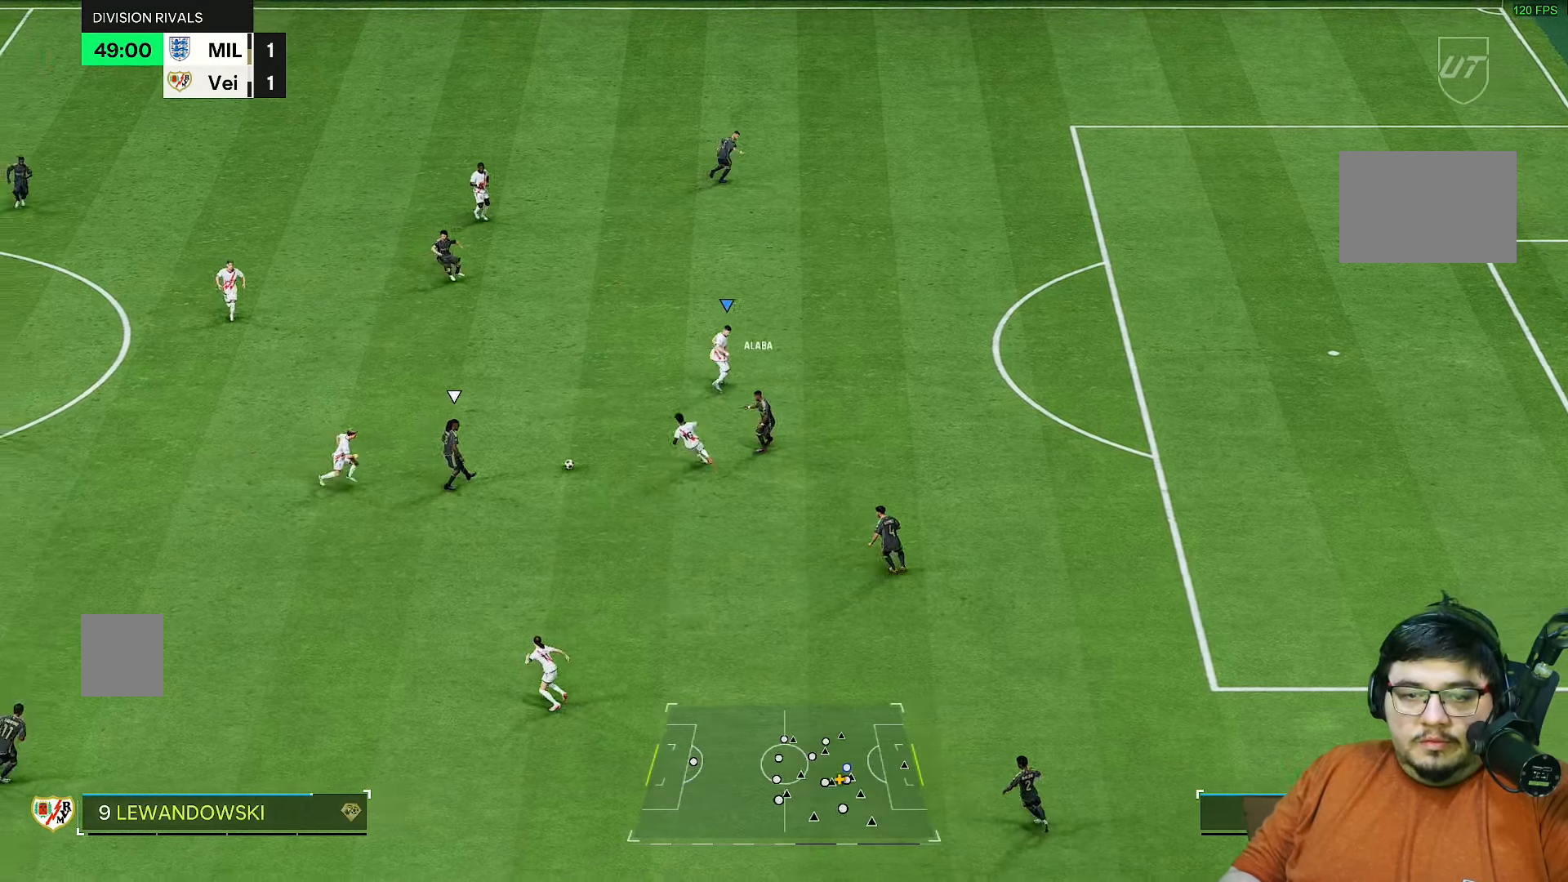
{"buttons": [], "left_stick": "up-right", "right_stick": "center", "events": [[50, "left_stick", "left"], [117, "L1", "down"], [183, "left_stick", "up"], [250, "L1", "up"], [250, "left_stick", "up-right"], [267, "R2", "up"]]}
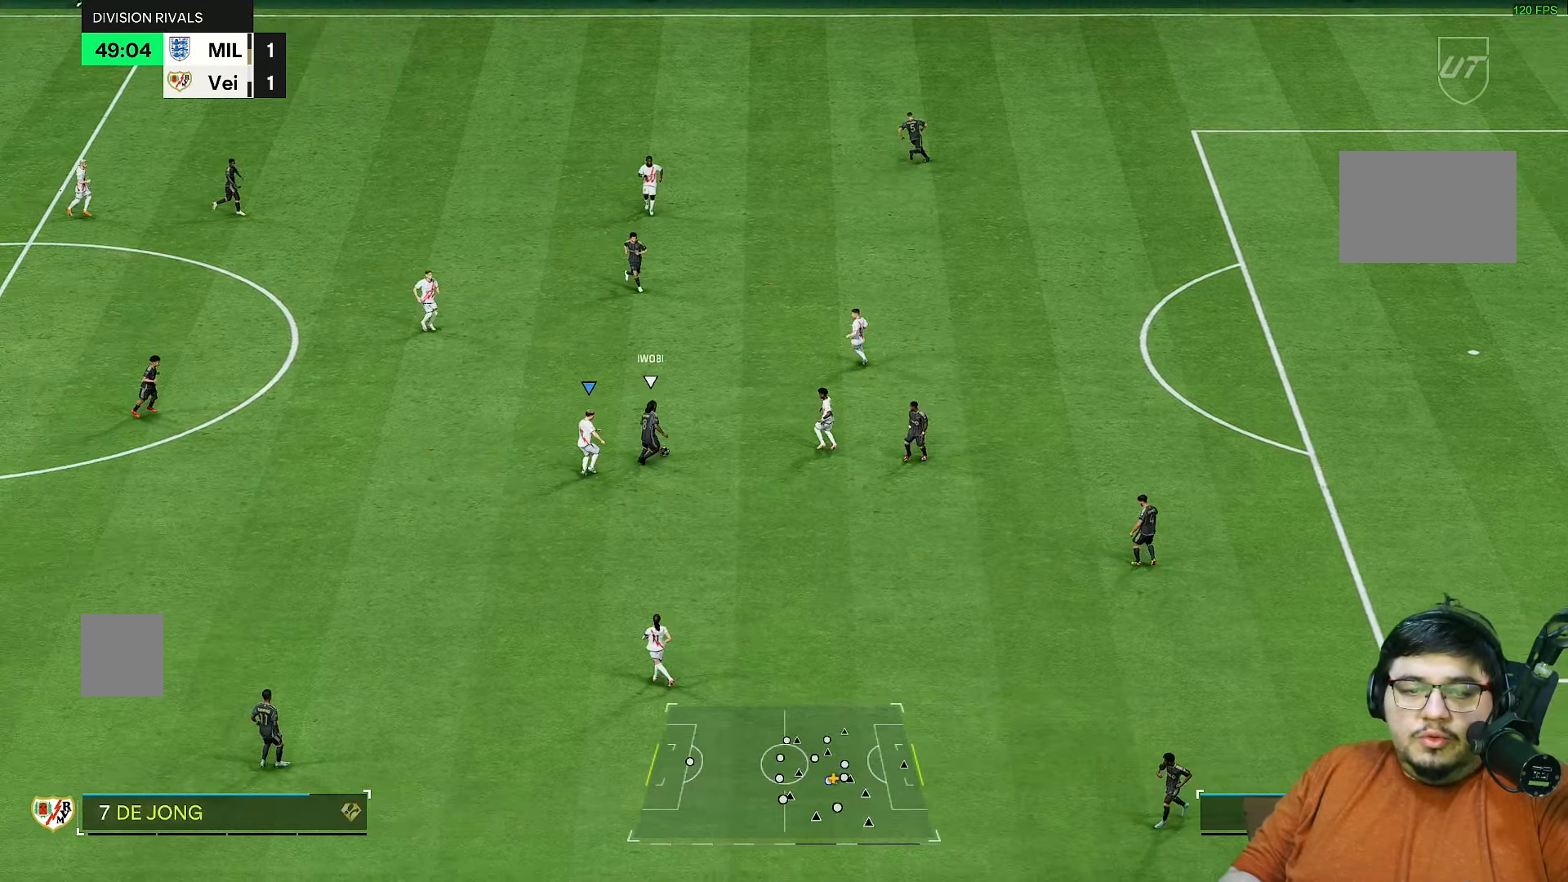
{"buttons": ["R2"], "left_stick": "up", "right_stick": "center", "events": [[17, "R2", "down"], [83, "left_stick", "up"]]}
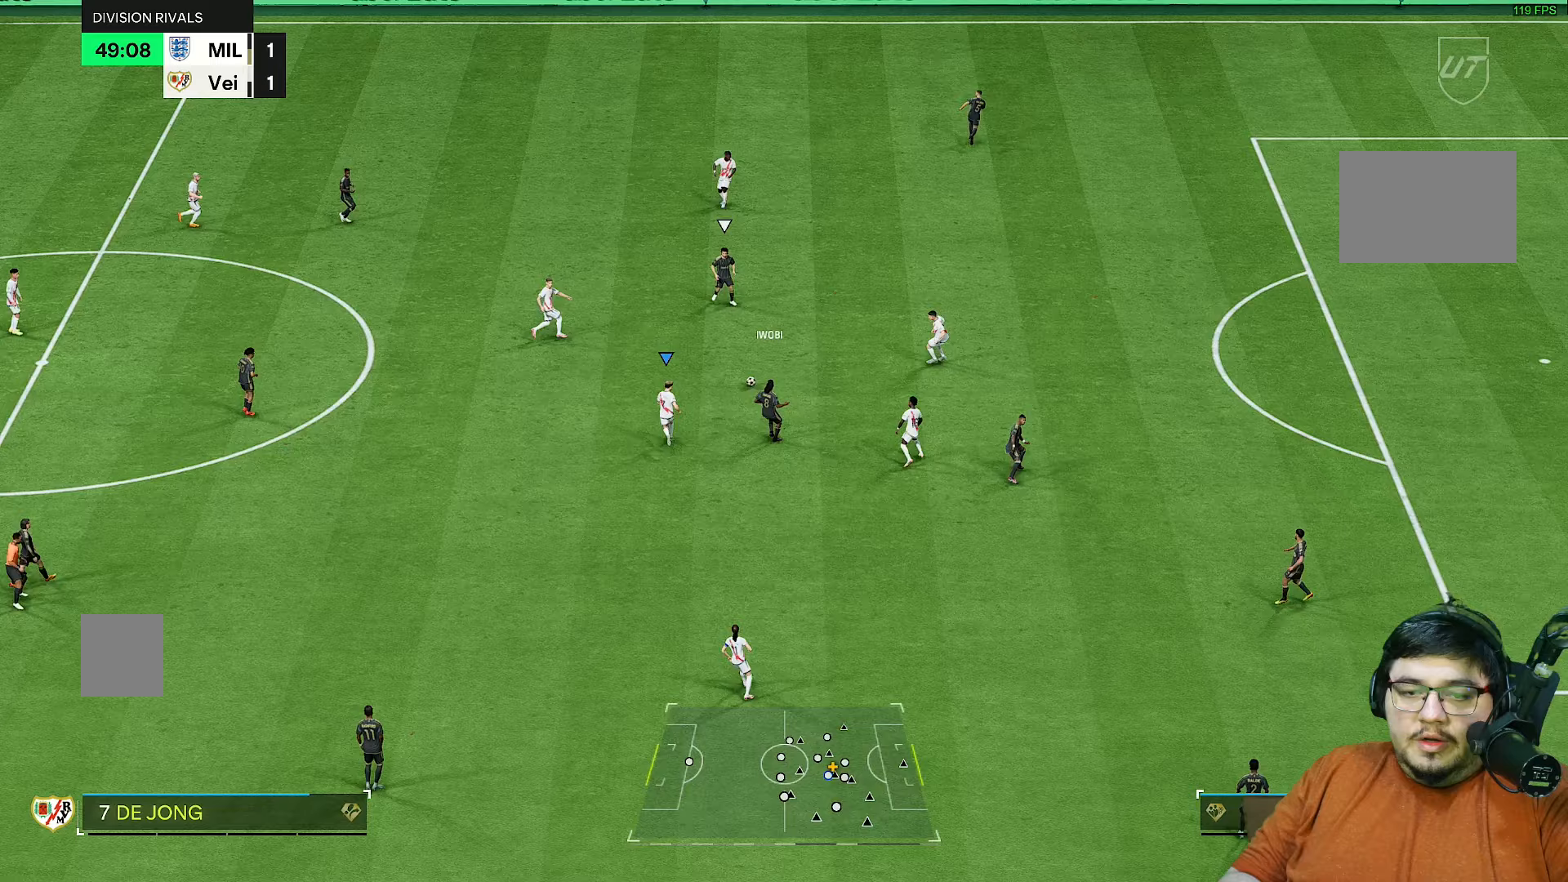
{"buttons": ["R2"], "left_stick": "up-right", "right_stick": "center", "events": [[150, "left_stick", "up-right"], [217, "right_stick", "up"], [250, "left_stick", "up"], [300, "right_stick", "center"], [383, "left_stick", "up-right"]]}
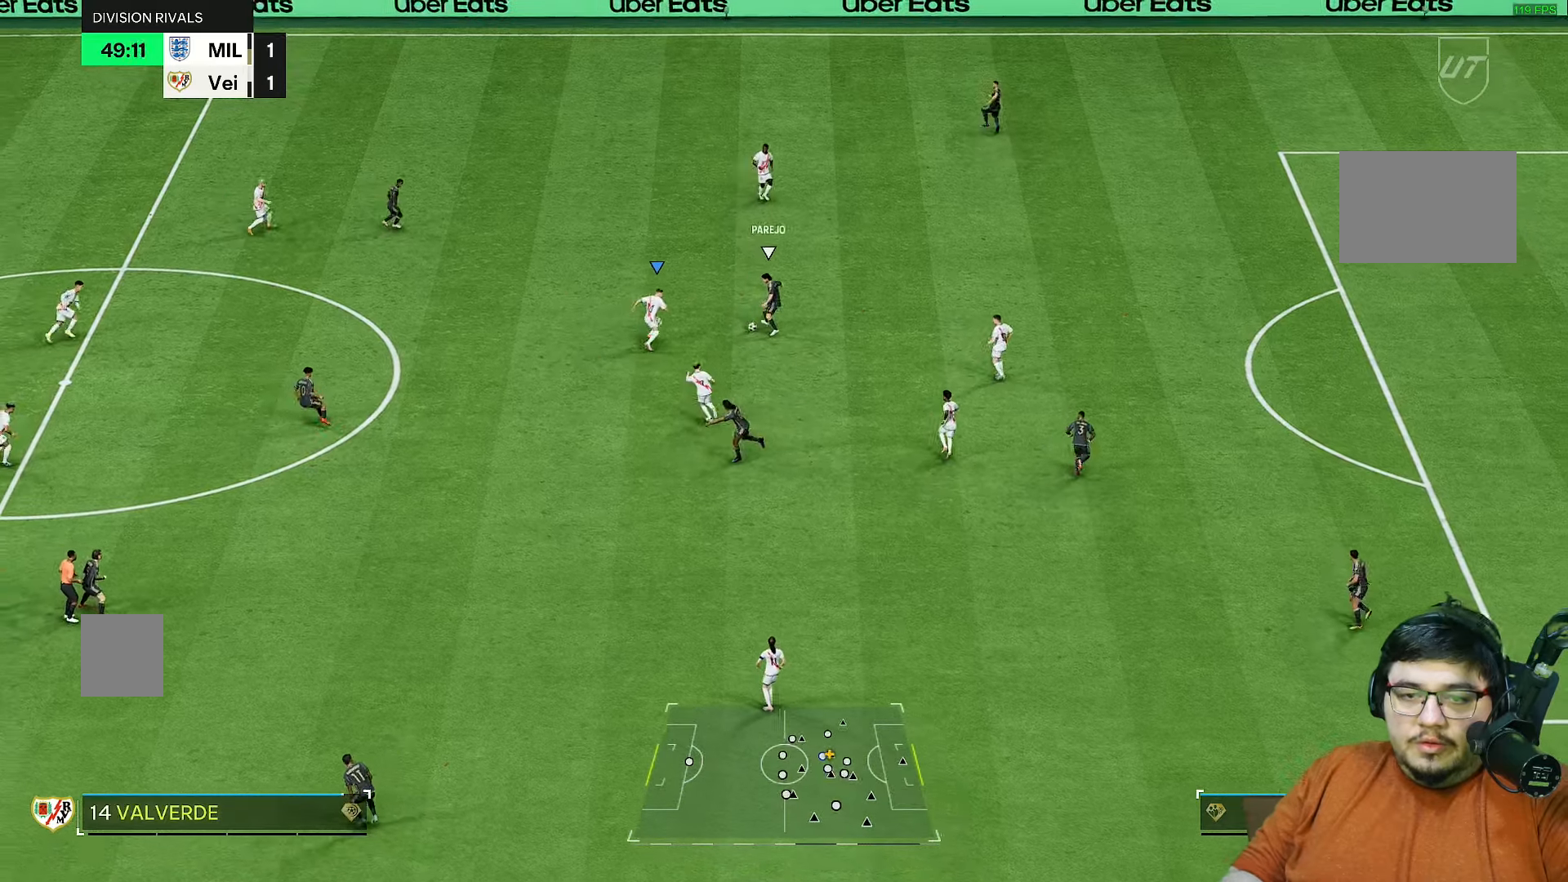
{"buttons": ["R2"], "left_stick": "right", "right_stick": "center", "events": [[300, "left_stick", "right"]]}
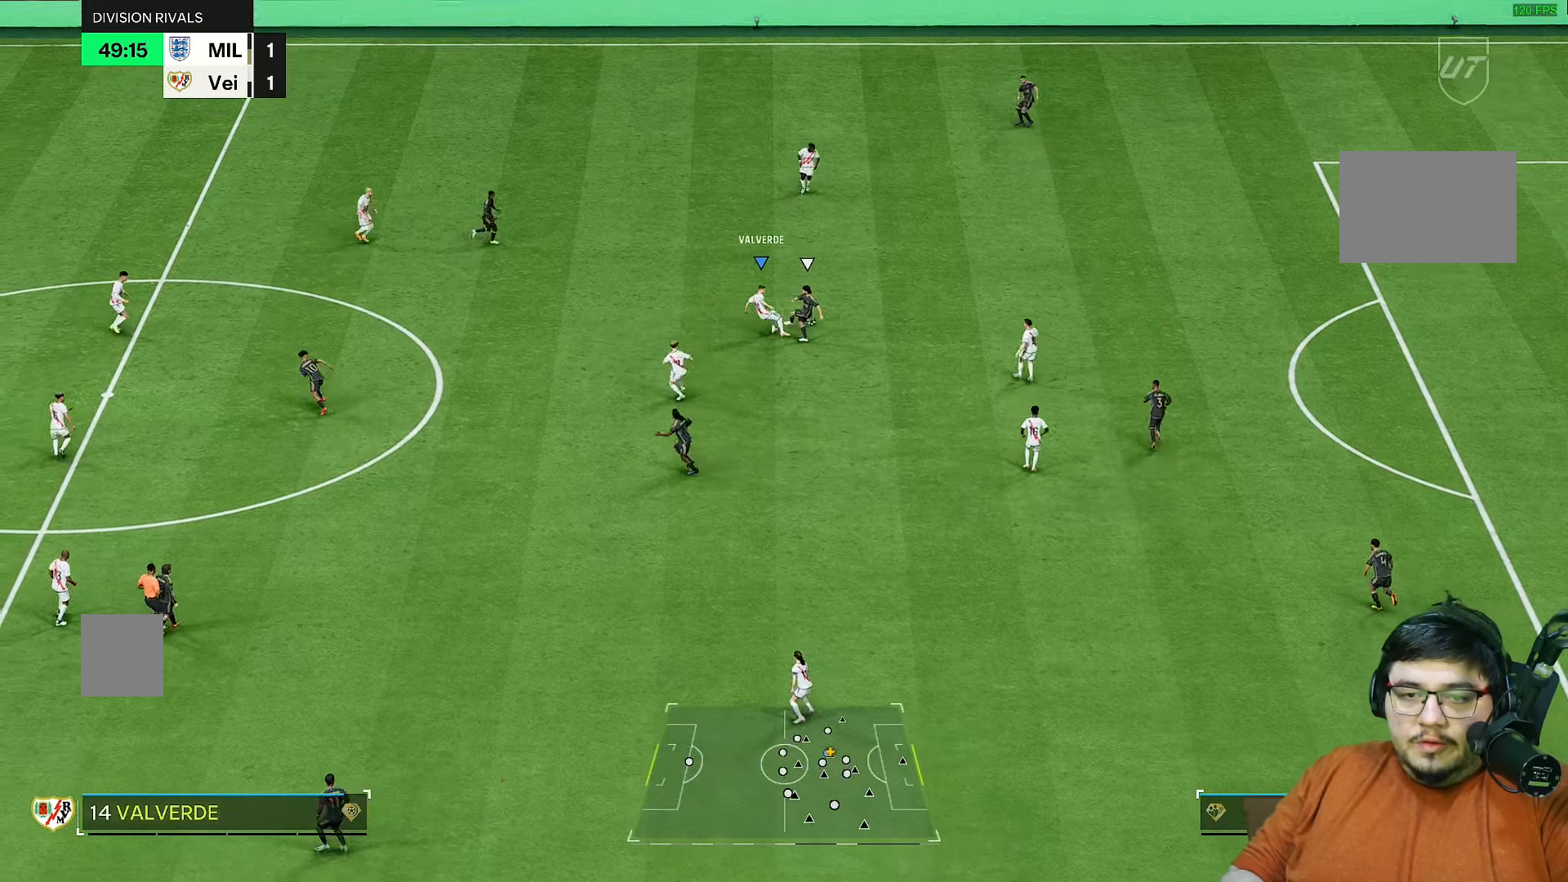
{"buttons": ["R2"], "left_stick": "right", "right_stick": "center", "events": []}
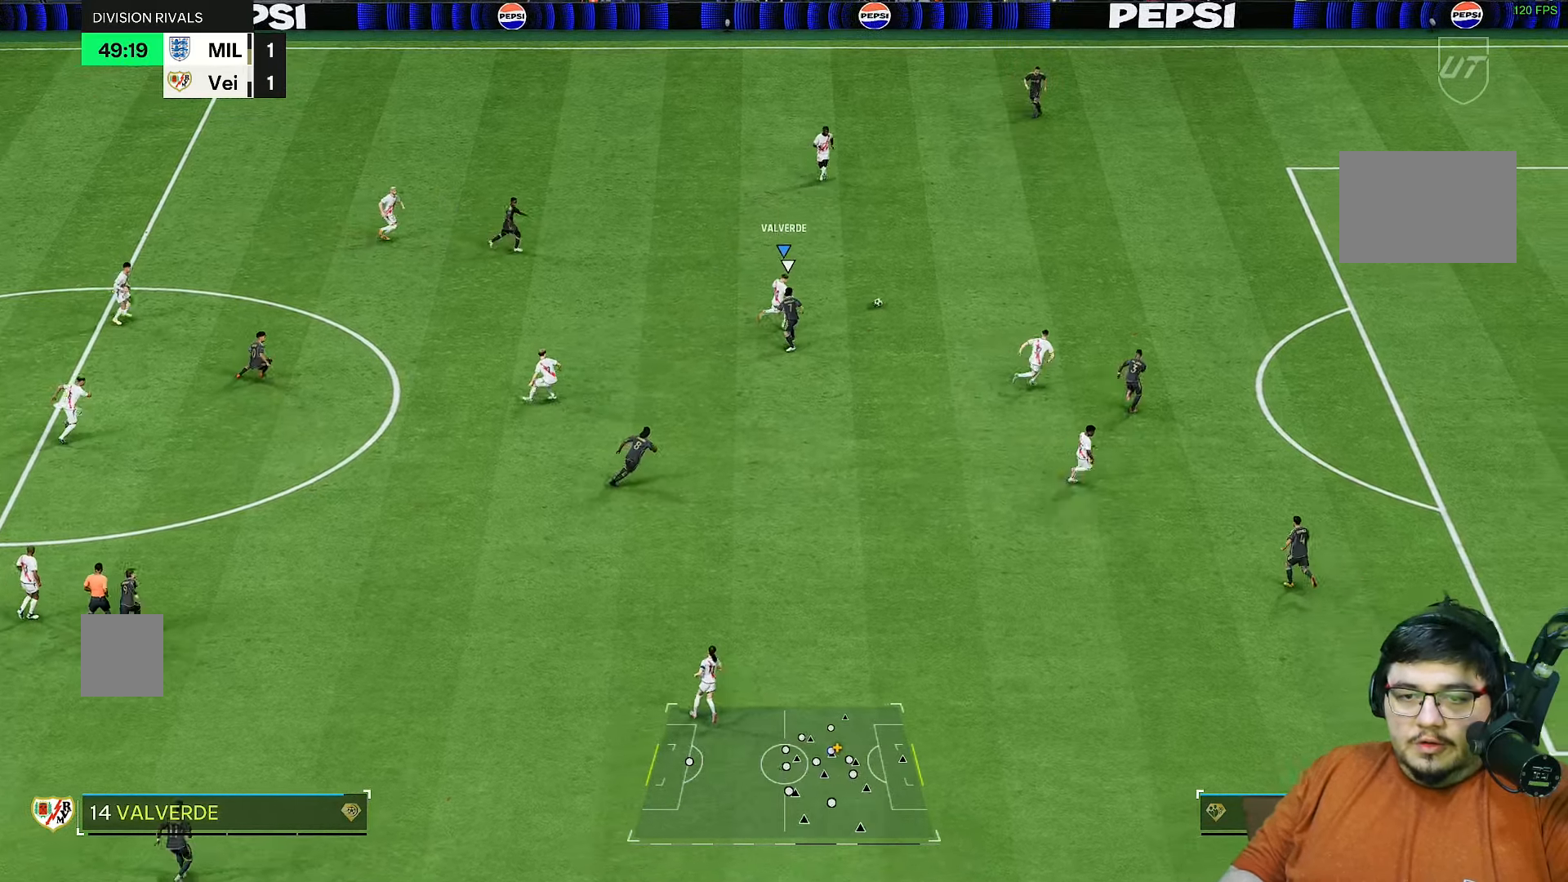
{"buttons": ["R2"], "left_stick": "right", "right_stick": "center", "events": []}
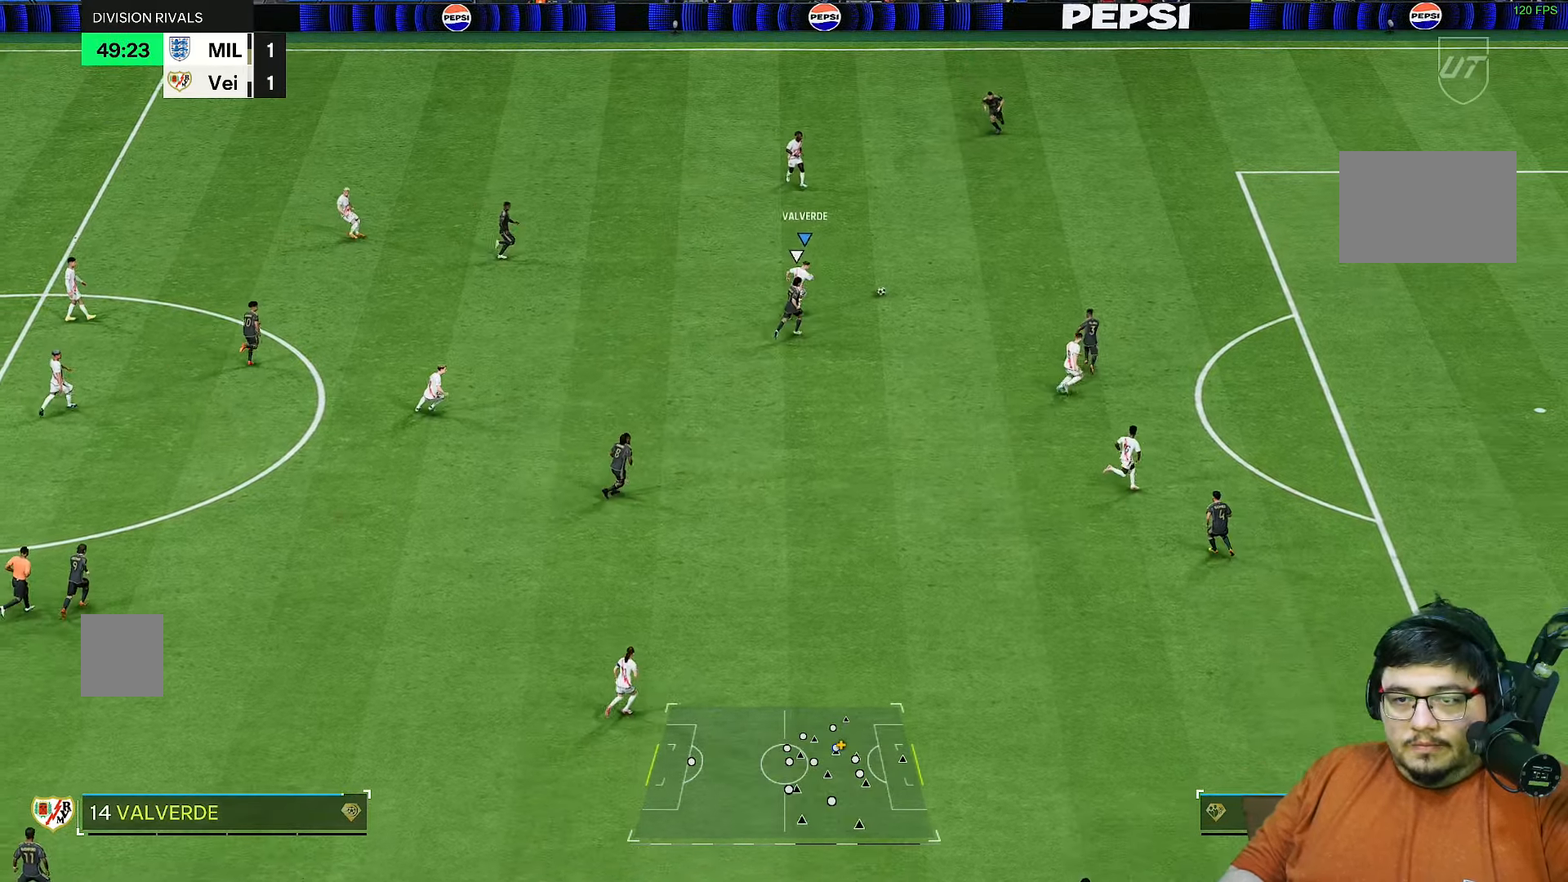
{"buttons": ["L1", "R1"], "left_stick": "right", "right_stick": "center", "events": [[267, "L1", "down"], [267, "R1", "down"], [300, "R2", "up"]]}
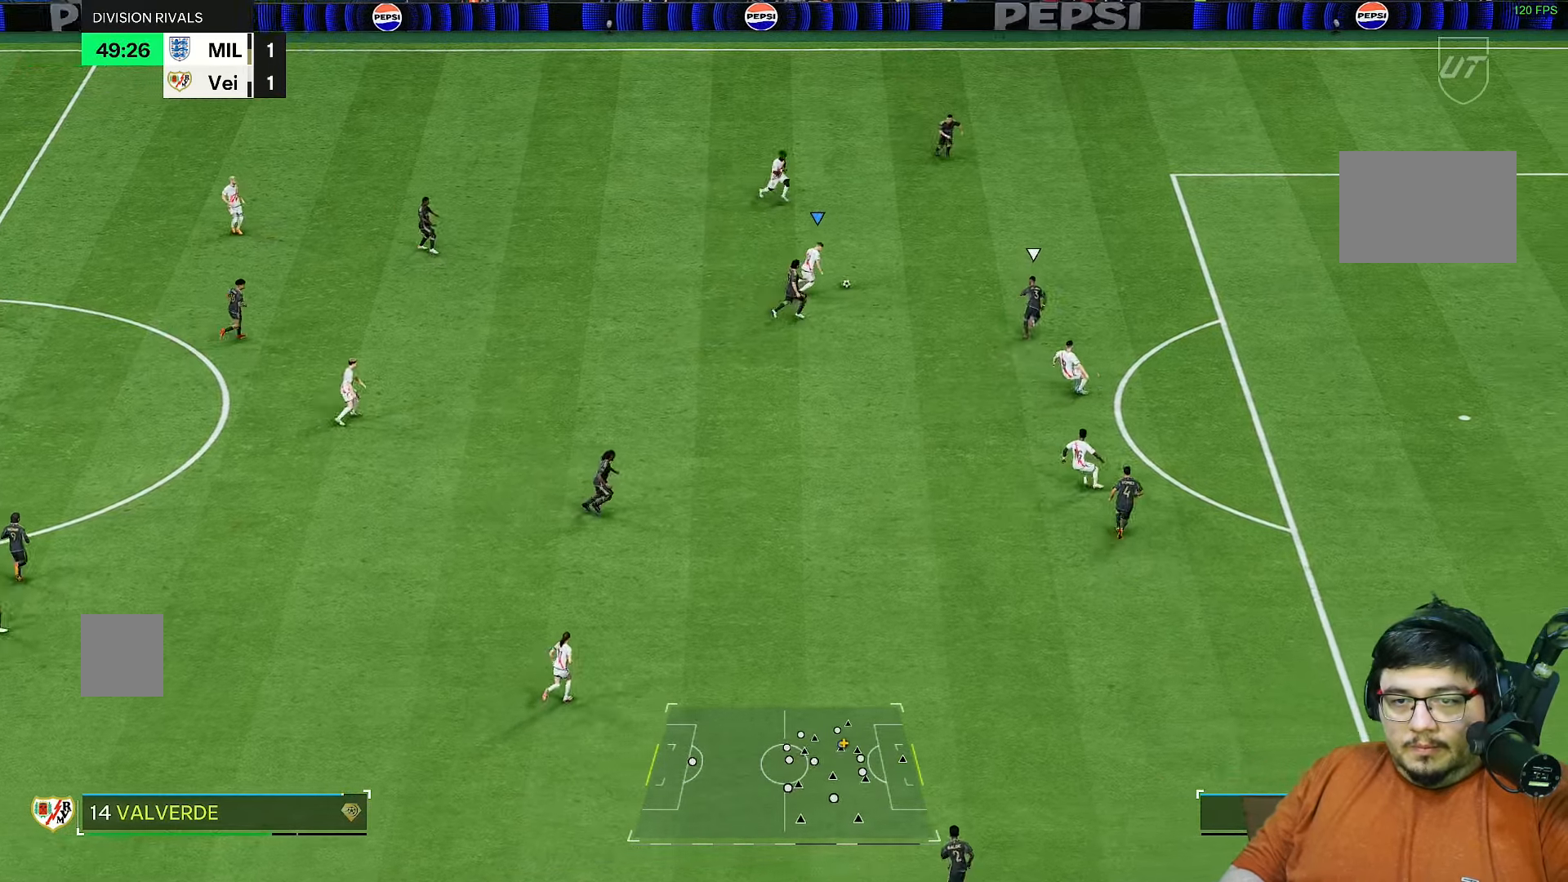
{"buttons": [], "left_stick": "right", "right_stick": "center", "events": [[17, "L1", "up"], [50, "R1", "up"]]}
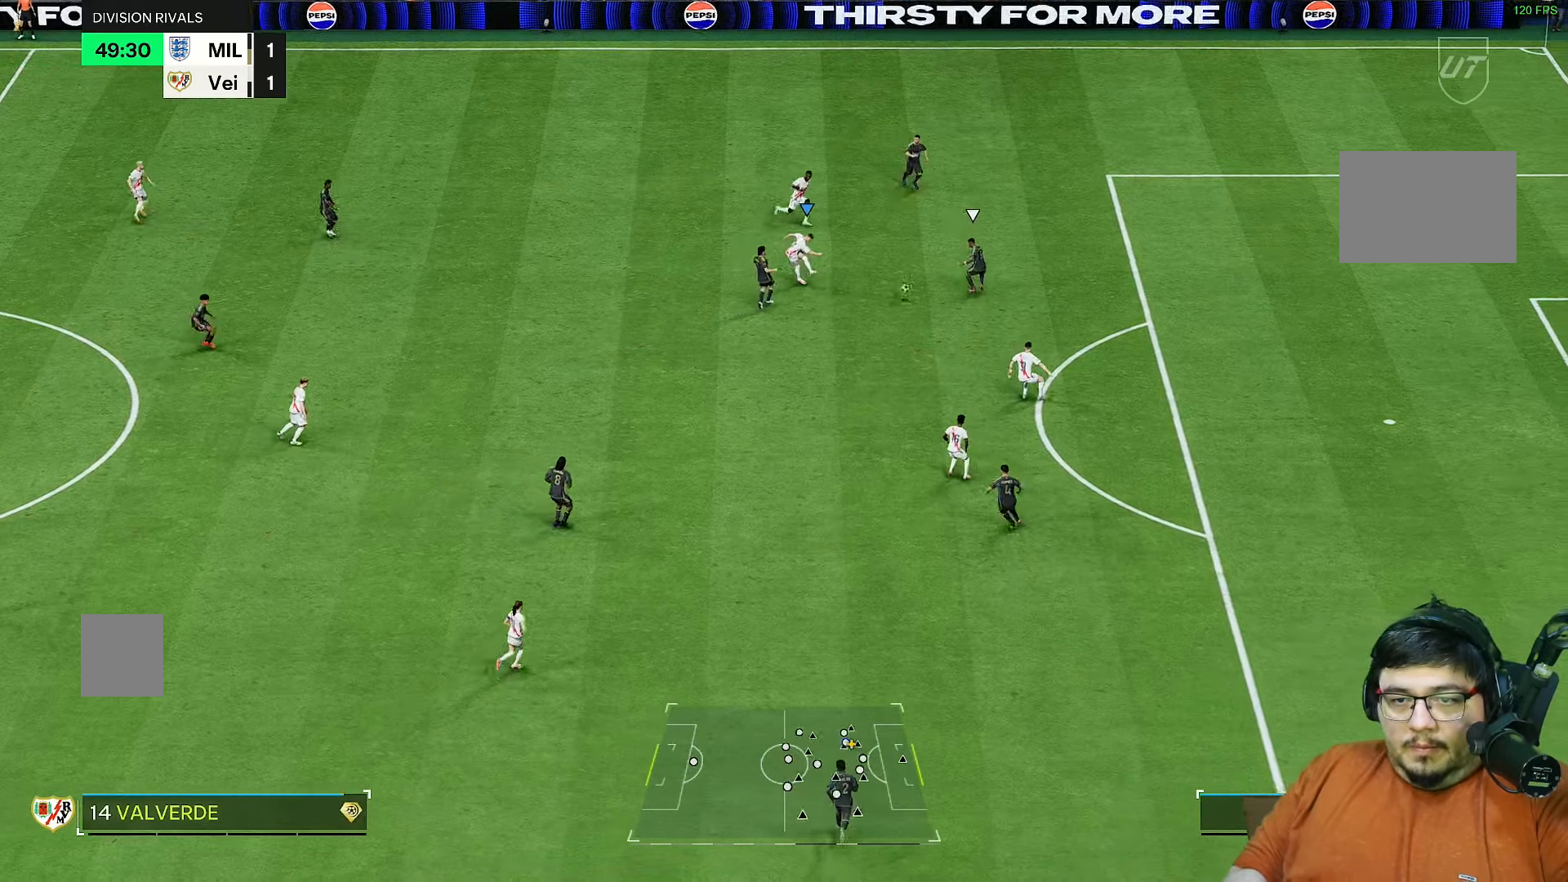
{"buttons": [], "left_stick": "right", "right_stick": "center", "events": []}
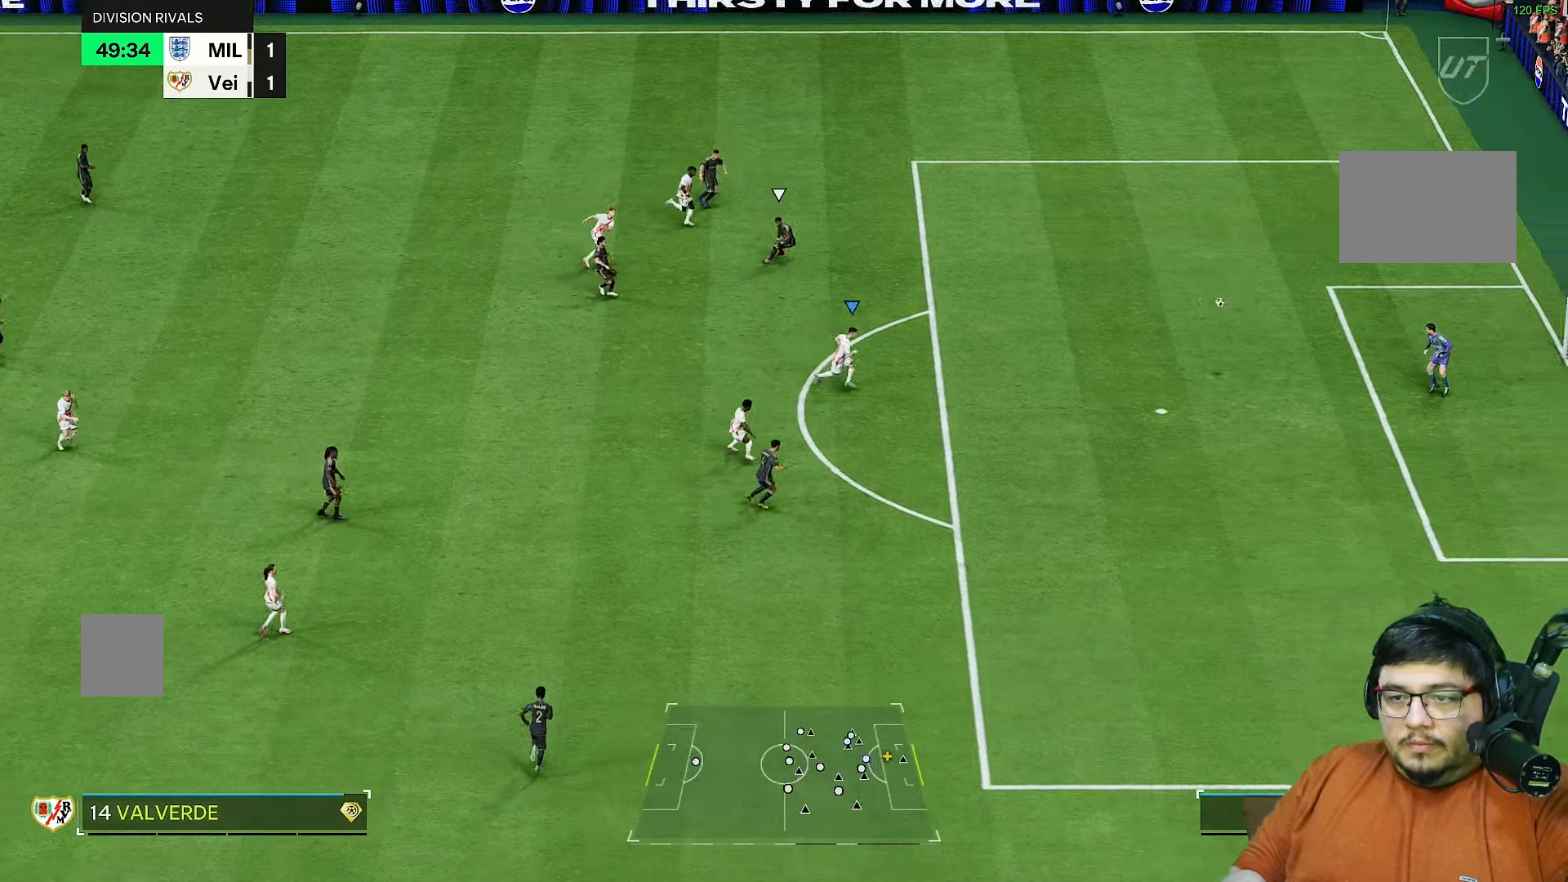
{"buttons": [], "left_stick": "right", "right_stick": "center", "events": []}
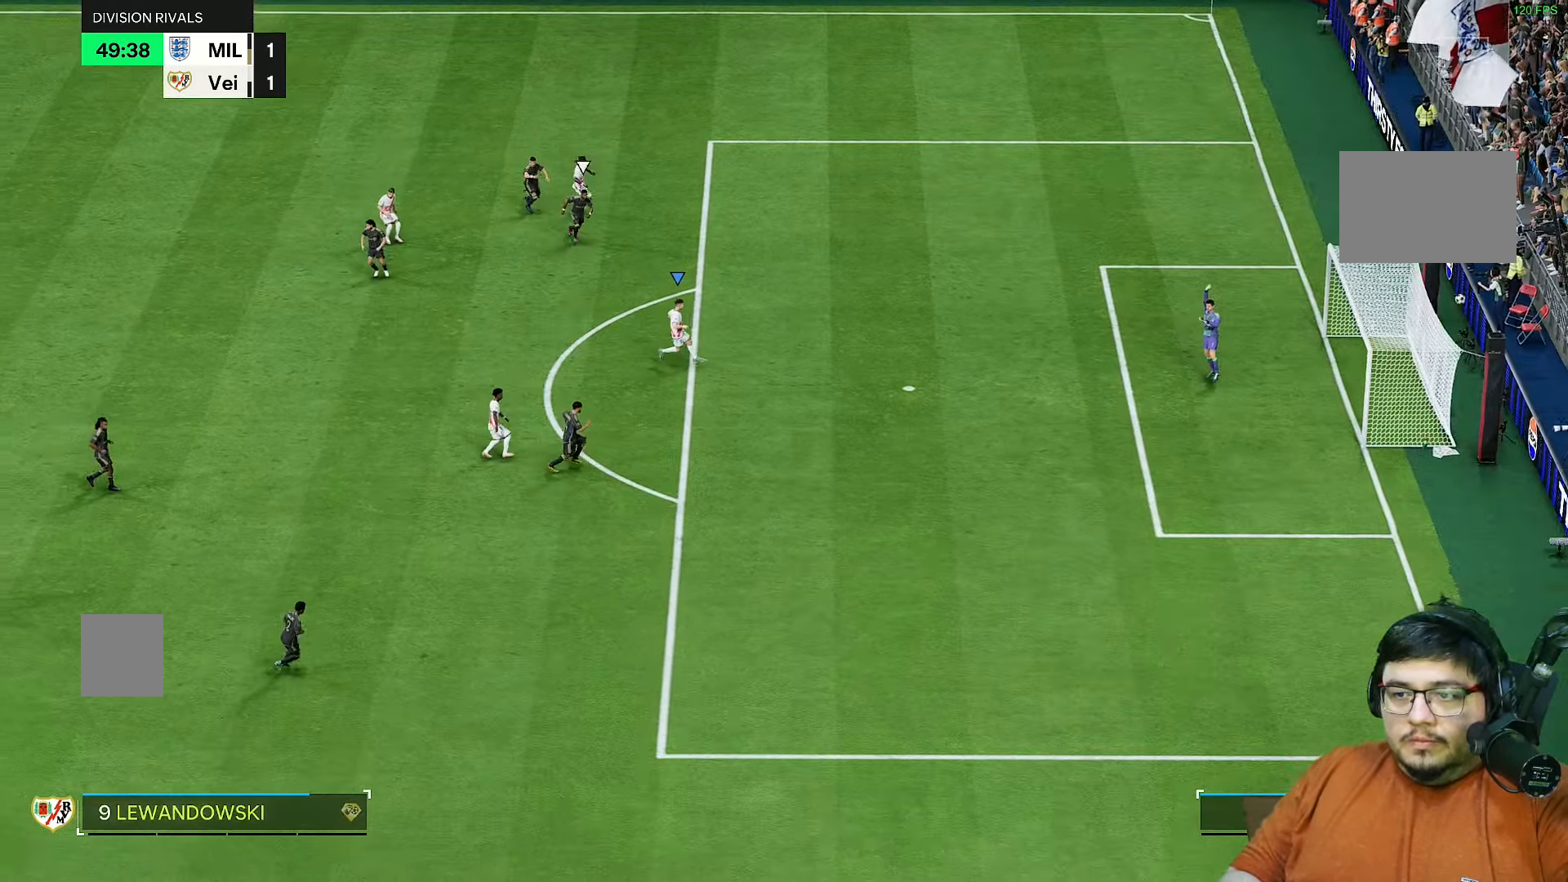
{"buttons": [], "left_stick": "center", "right_stick": "center", "events": [[83, "left_stick", "center"]]}
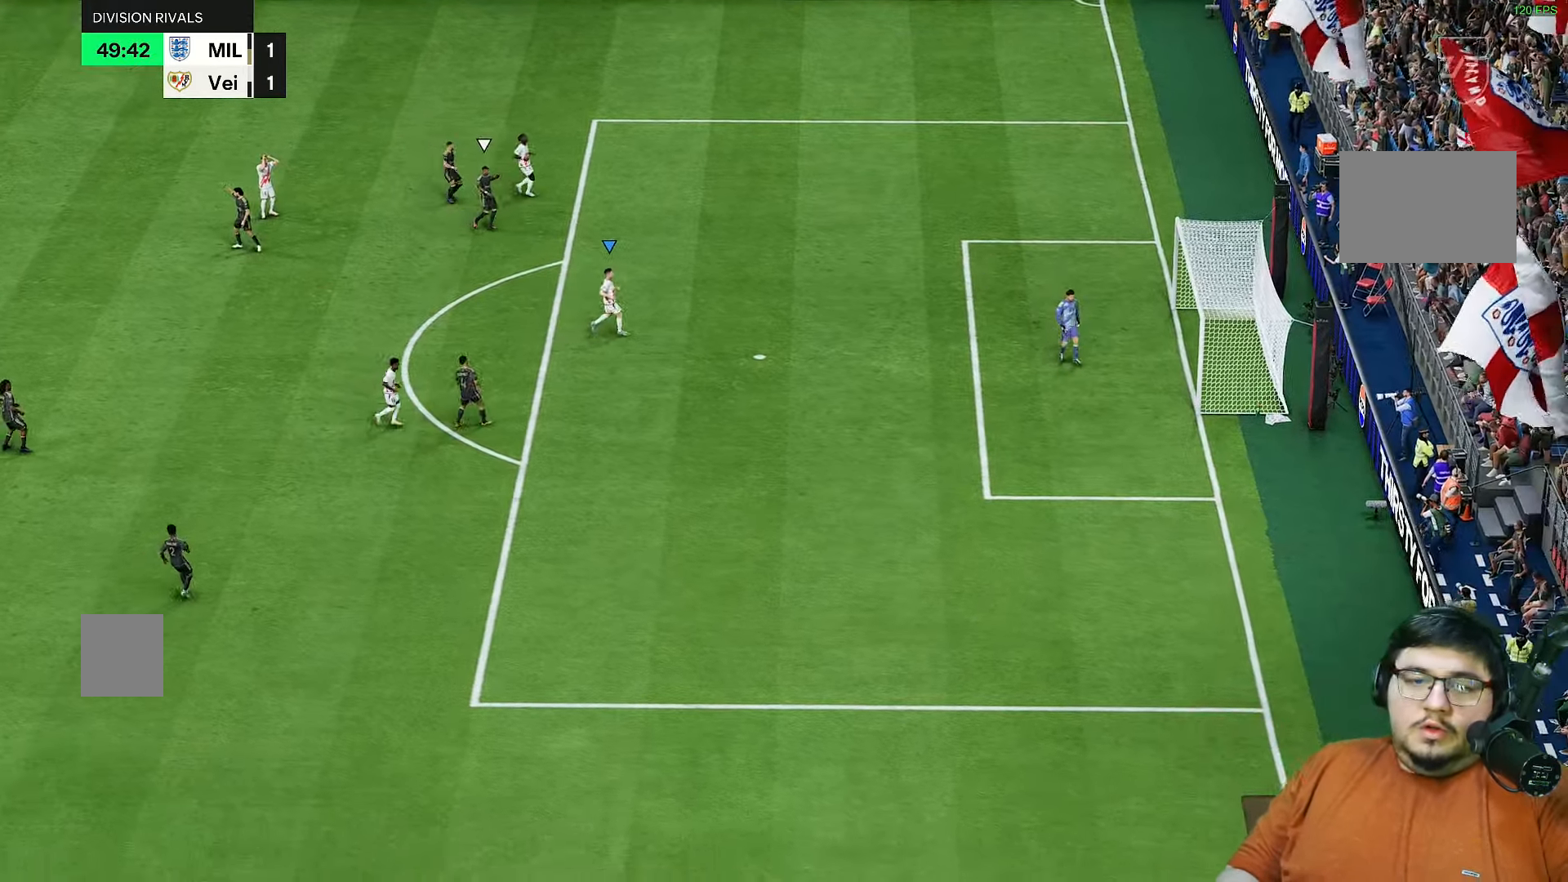
{"buttons": [], "left_stick": "center", "right_stick": "center", "events": [[183, "R2", "down"], [233, "R2", "up"]]}
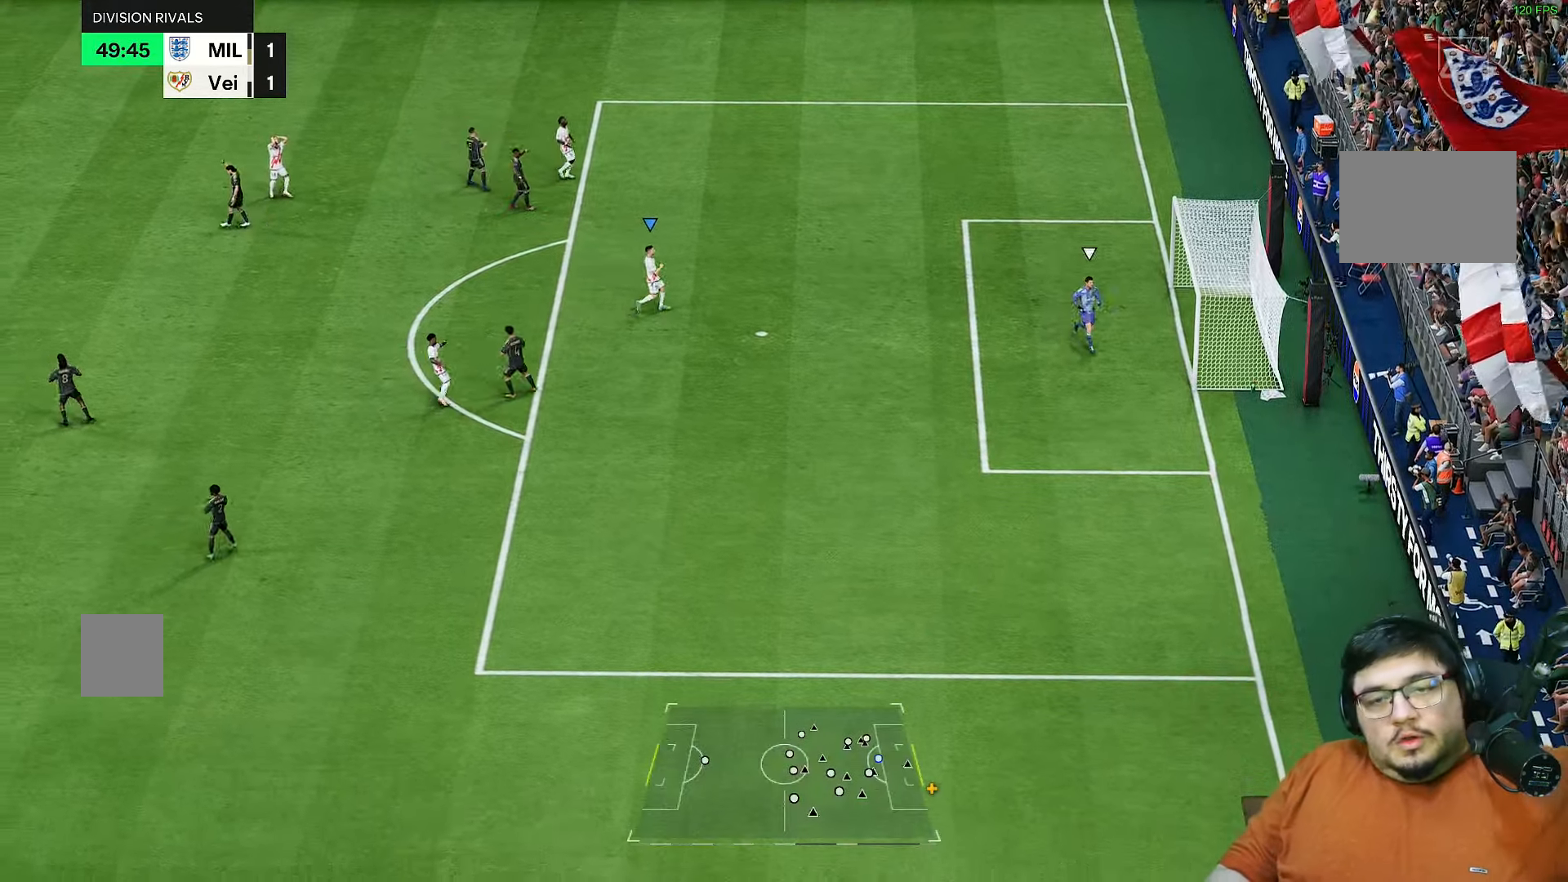
{"buttons": [], "left_stick": "center", "right_stick": "center", "events": []}
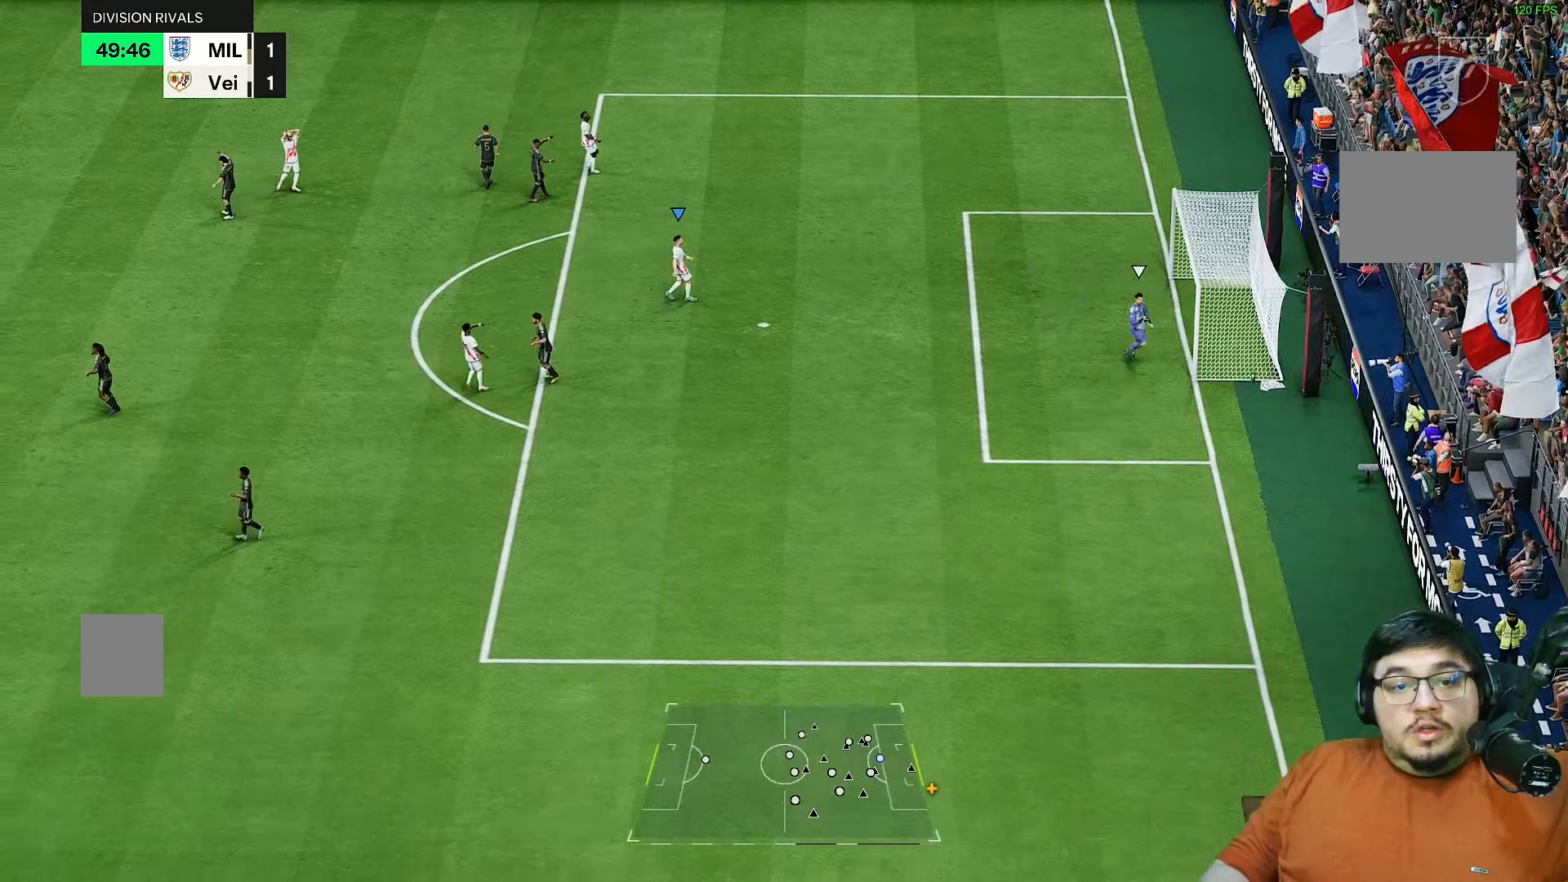
{"buttons": [], "left_stick": "center", "right_stick": "center"}
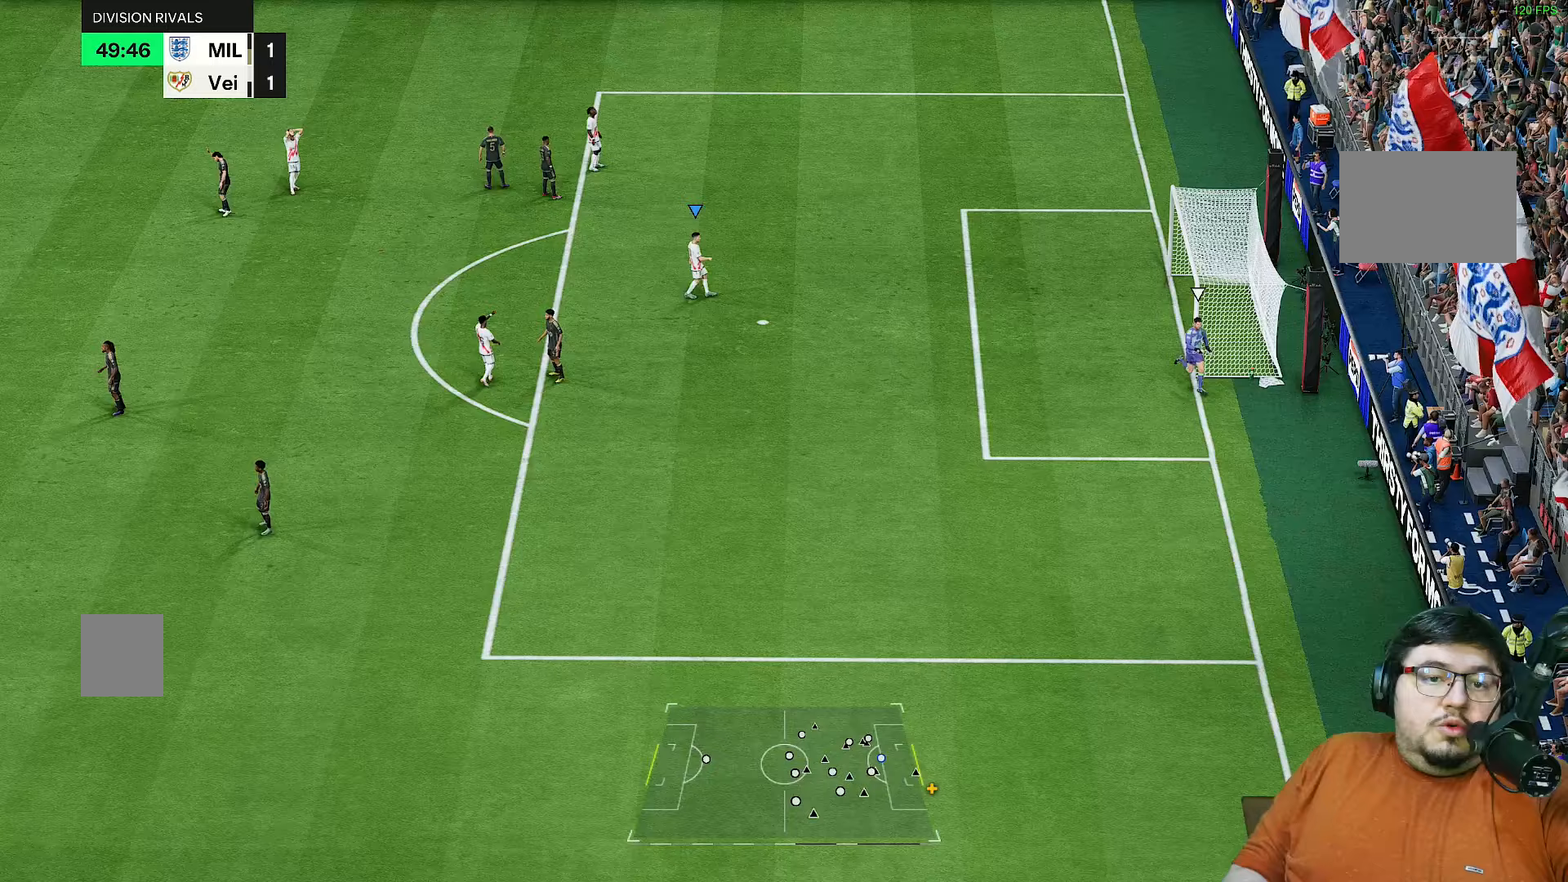
{"buttons": [], "left_stick": "center", "right_stick": "center", "events": [[200, "CROSS", "down"], [283, "CROSS", "up"]]}
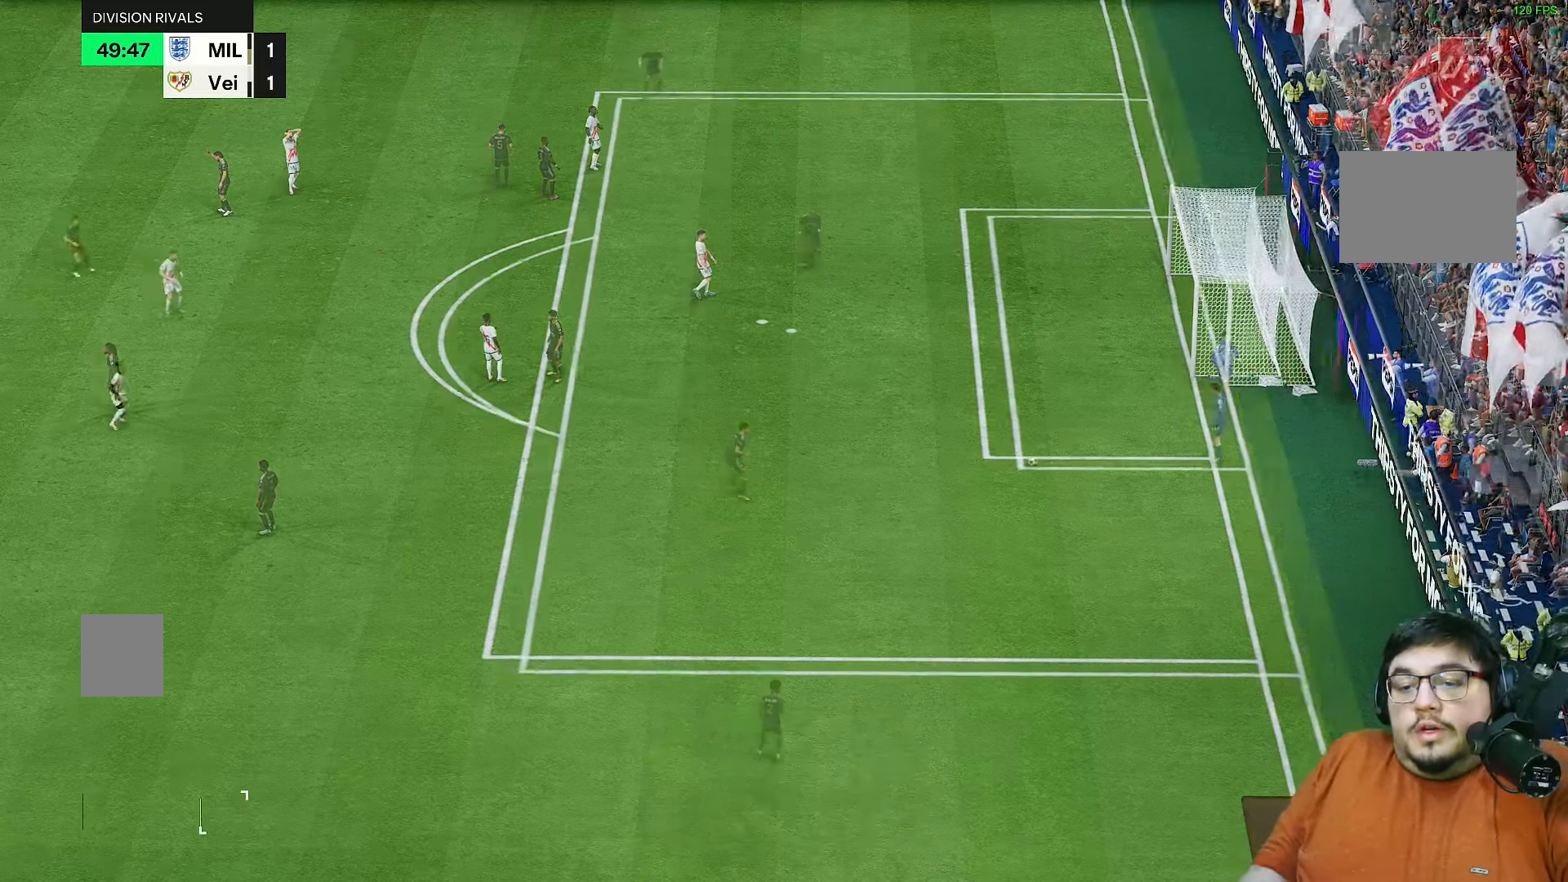
{"buttons": [], "left_stick": "center", "right_stick": "center", "events": []}
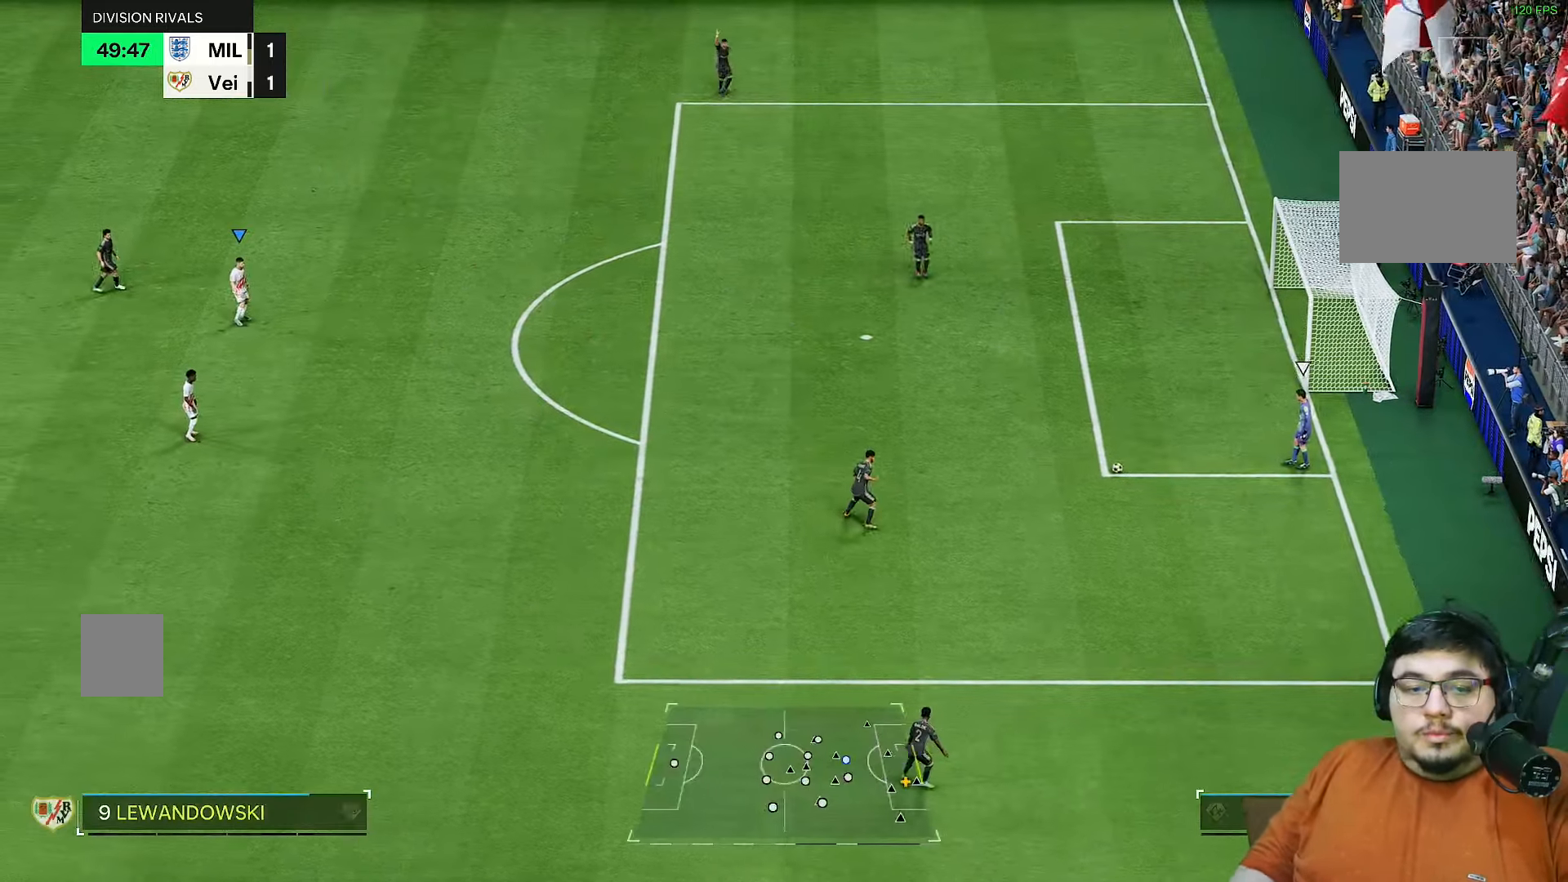
{"buttons": ["R2"], "left_stick": "down-right", "right_stick": "center", "events": [[50, "left_stick", "right"], [150, "R2", "down"], [183, "left_stick", "down-right"]]}
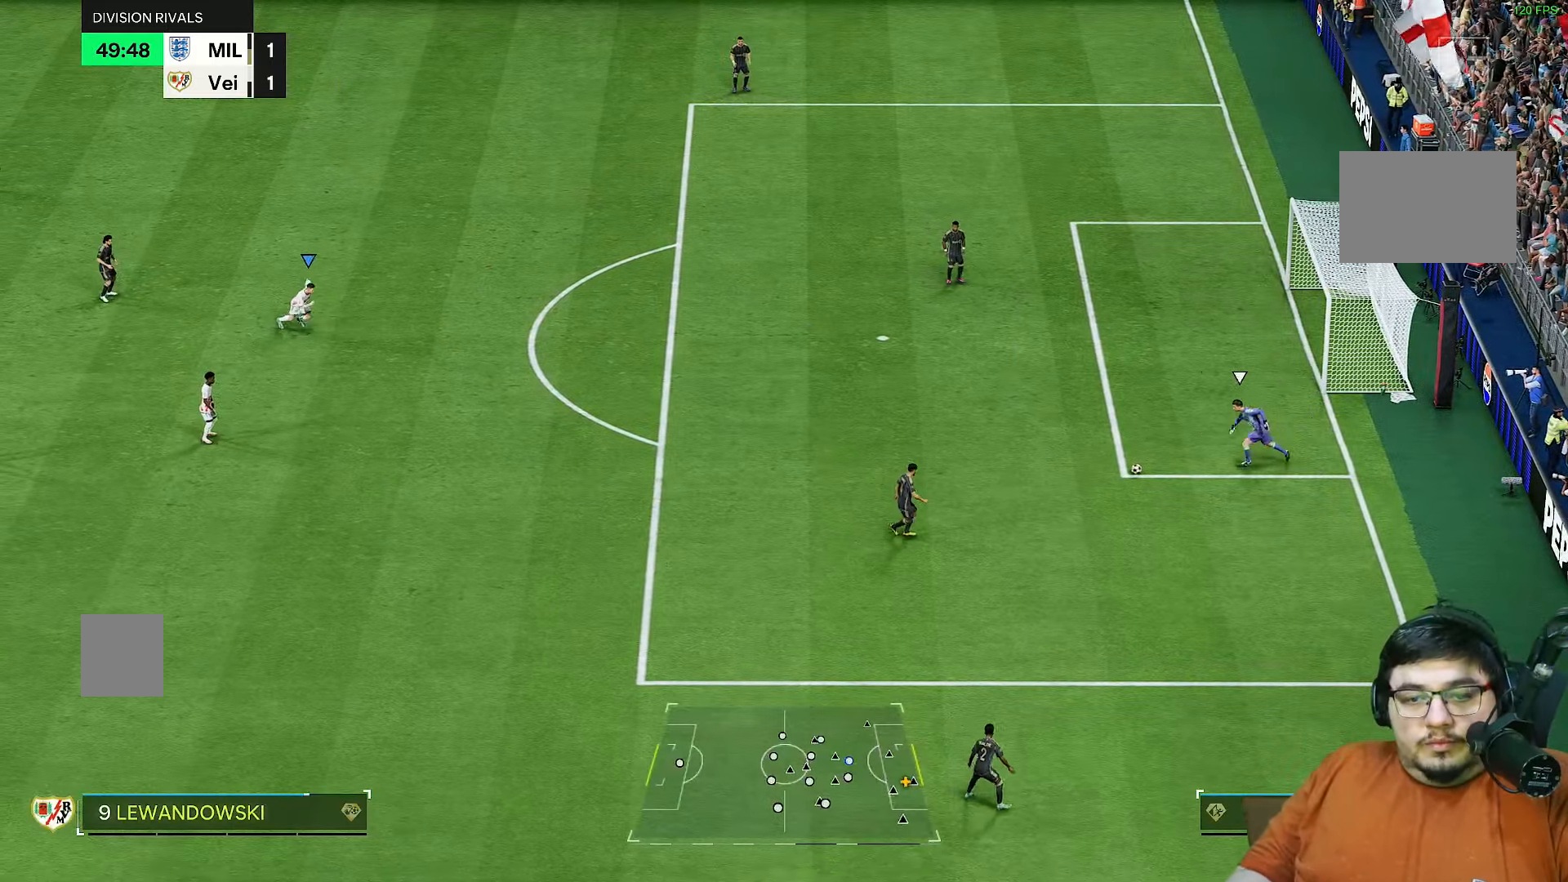
{"buttons": ["R2"], "left_stick": "down-right", "right_stick": "center", "events": [[250, "right_stick", "down"], [367, "right_stick", "center"]]}
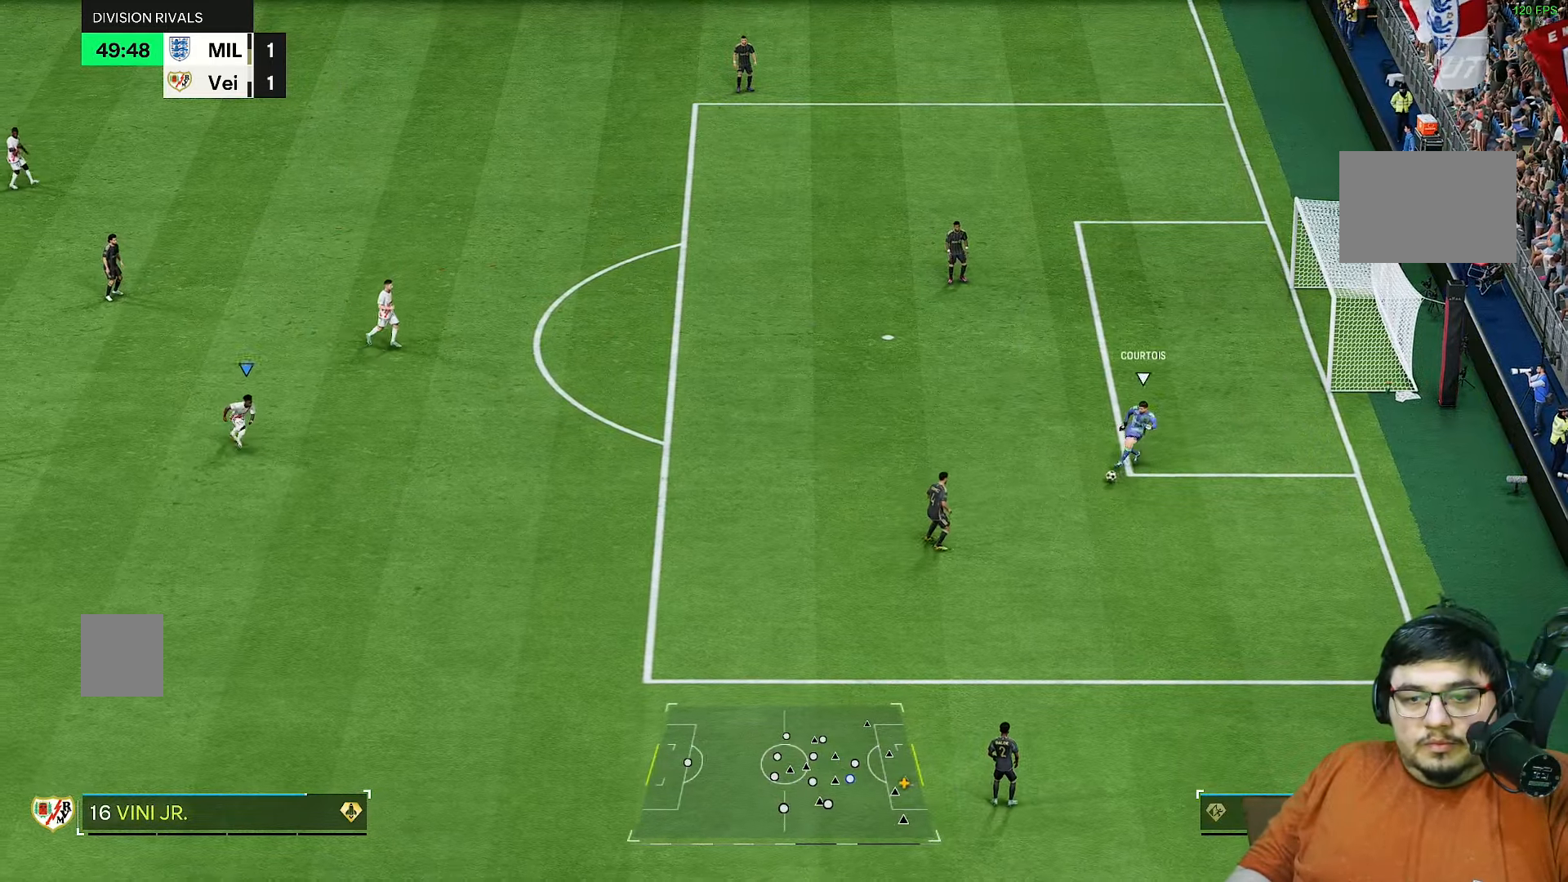
{"buttons": ["R2"], "left_stick": "right", "right_stick": "center", "events": [[17, "L2", "down"], [50, "R1", "down"], [67, "L2", "up"], [483, "R1", "up"], [483, "left_stick", "right"]]}
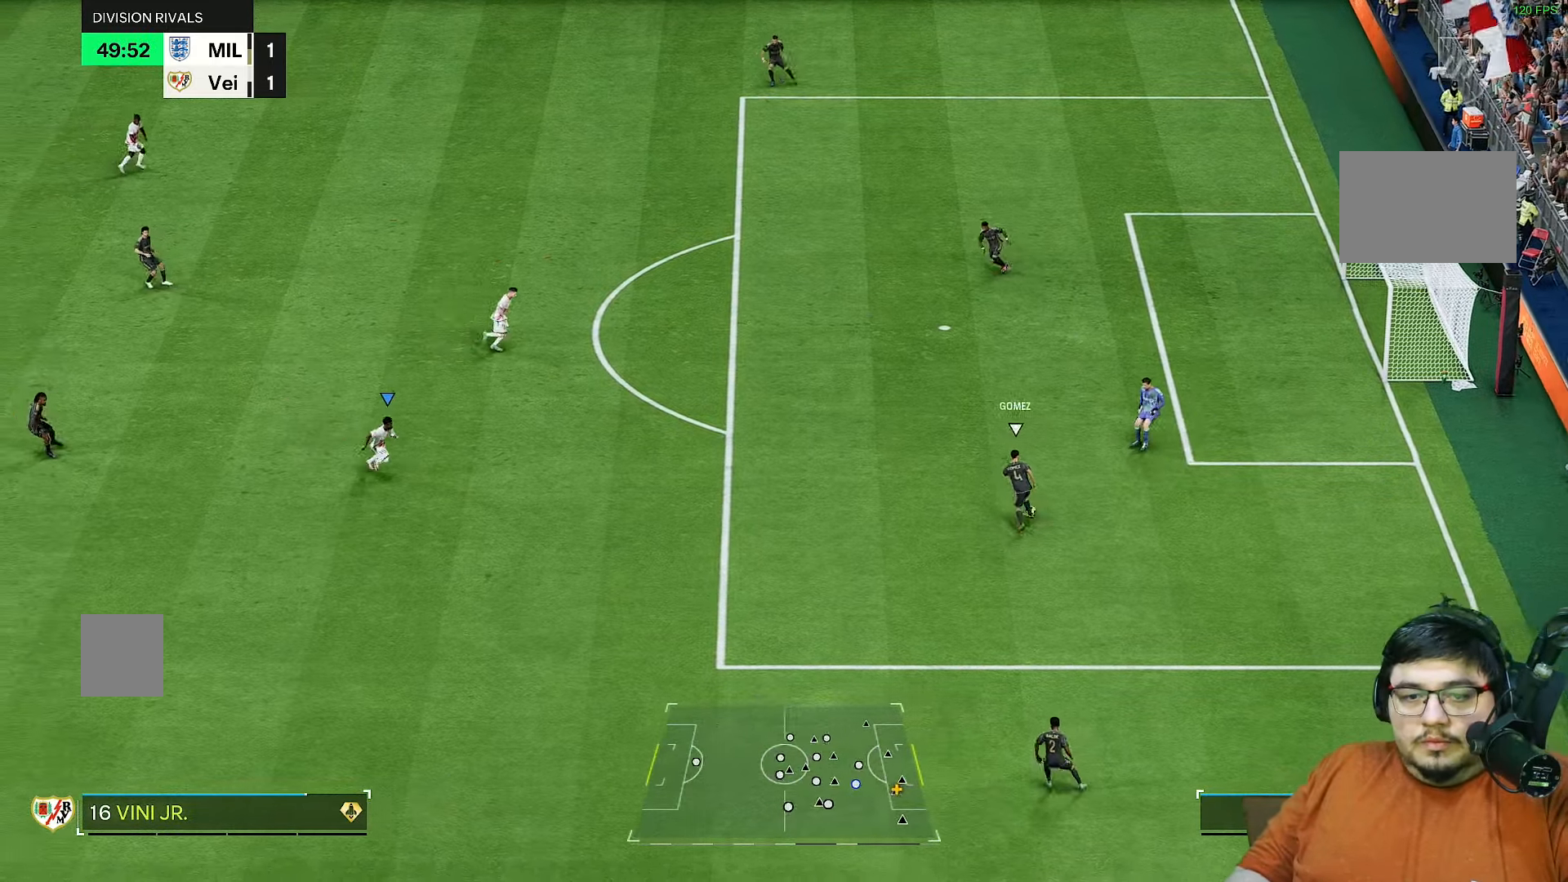
{"buttons": ["L2", "R2"], "left_stick": "down", "right_stick": "center"}
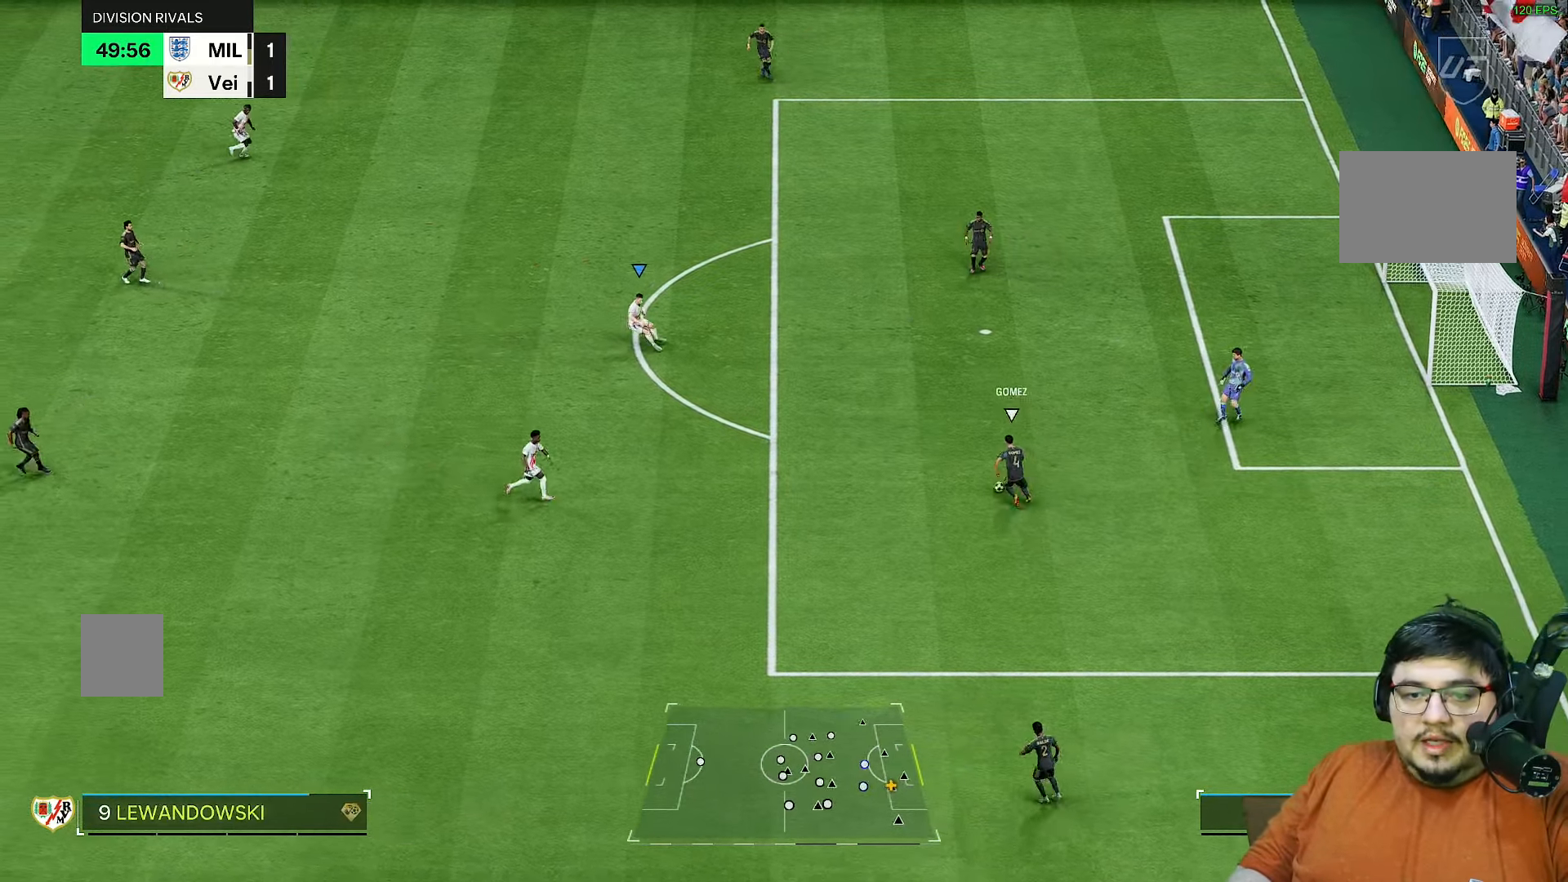
{"buttons": ["L2", "R2"], "left_stick": "down-left", "right_stick": "center", "events": [[200, "left_stick", "down-left"]]}
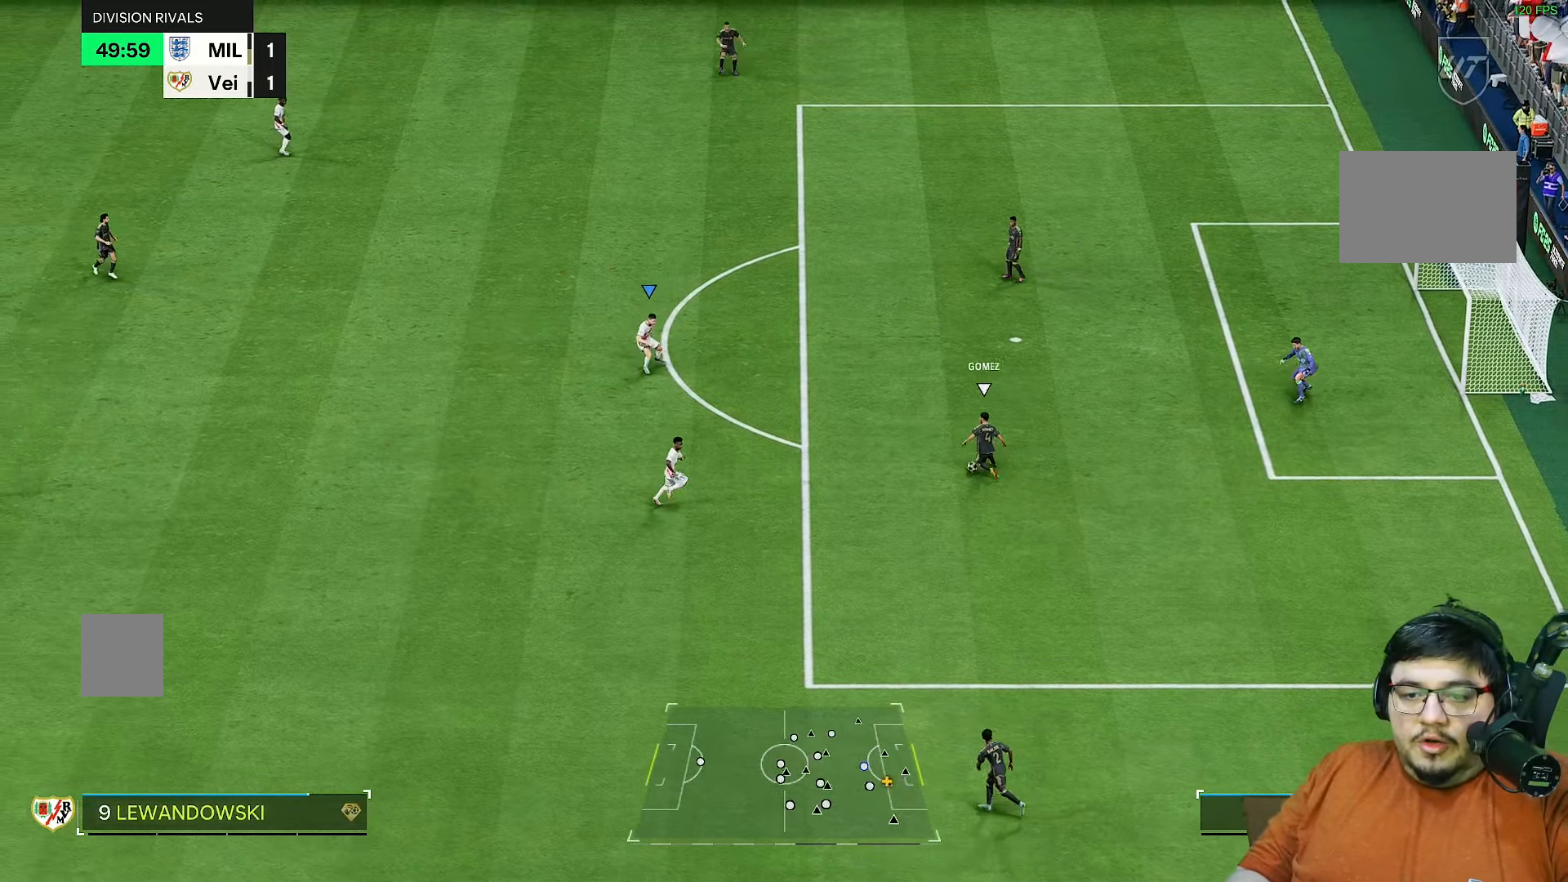
{"buttons": ["L2", "R2"], "left_stick": "up-right", "right_stick": "center", "events": [[33, "left_stick", "down-right"], [100, "left_stick", "right"], [333, "left_stick", "up-right"]]}
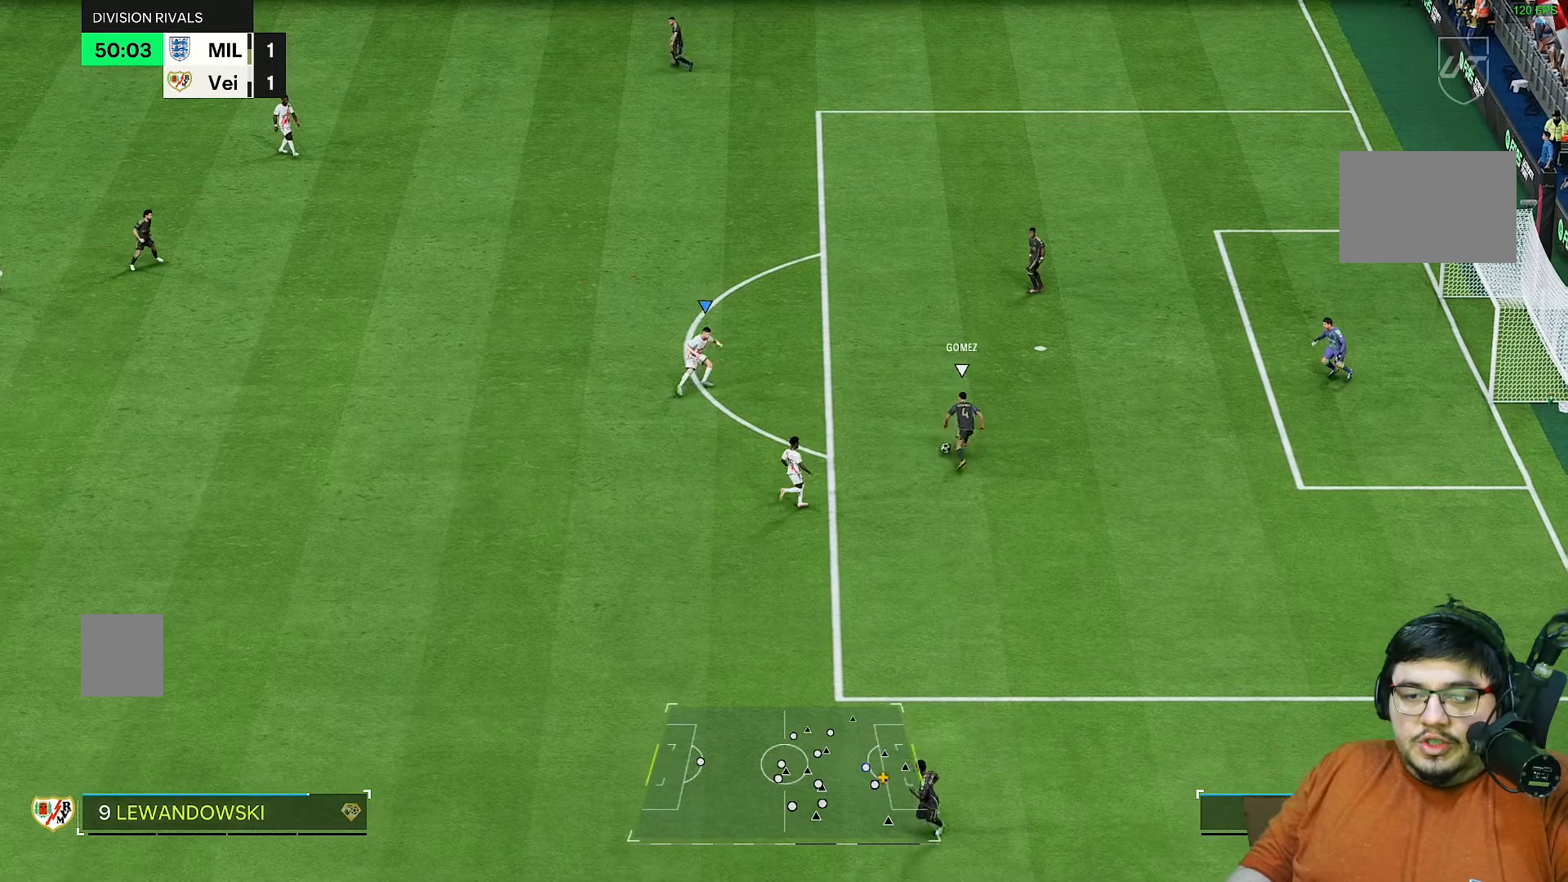
{"buttons": ["R2"], "left_stick": "up-right", "right_stick": "center", "events": [[17, "right_stick", "down"], [150, "right_stick", "center"], [233, "L2", "up"], [300, "right_stick", "up"], [333, "L2", "down"], [400, "right_stick", "center"], [467, "L2", "up"]]}
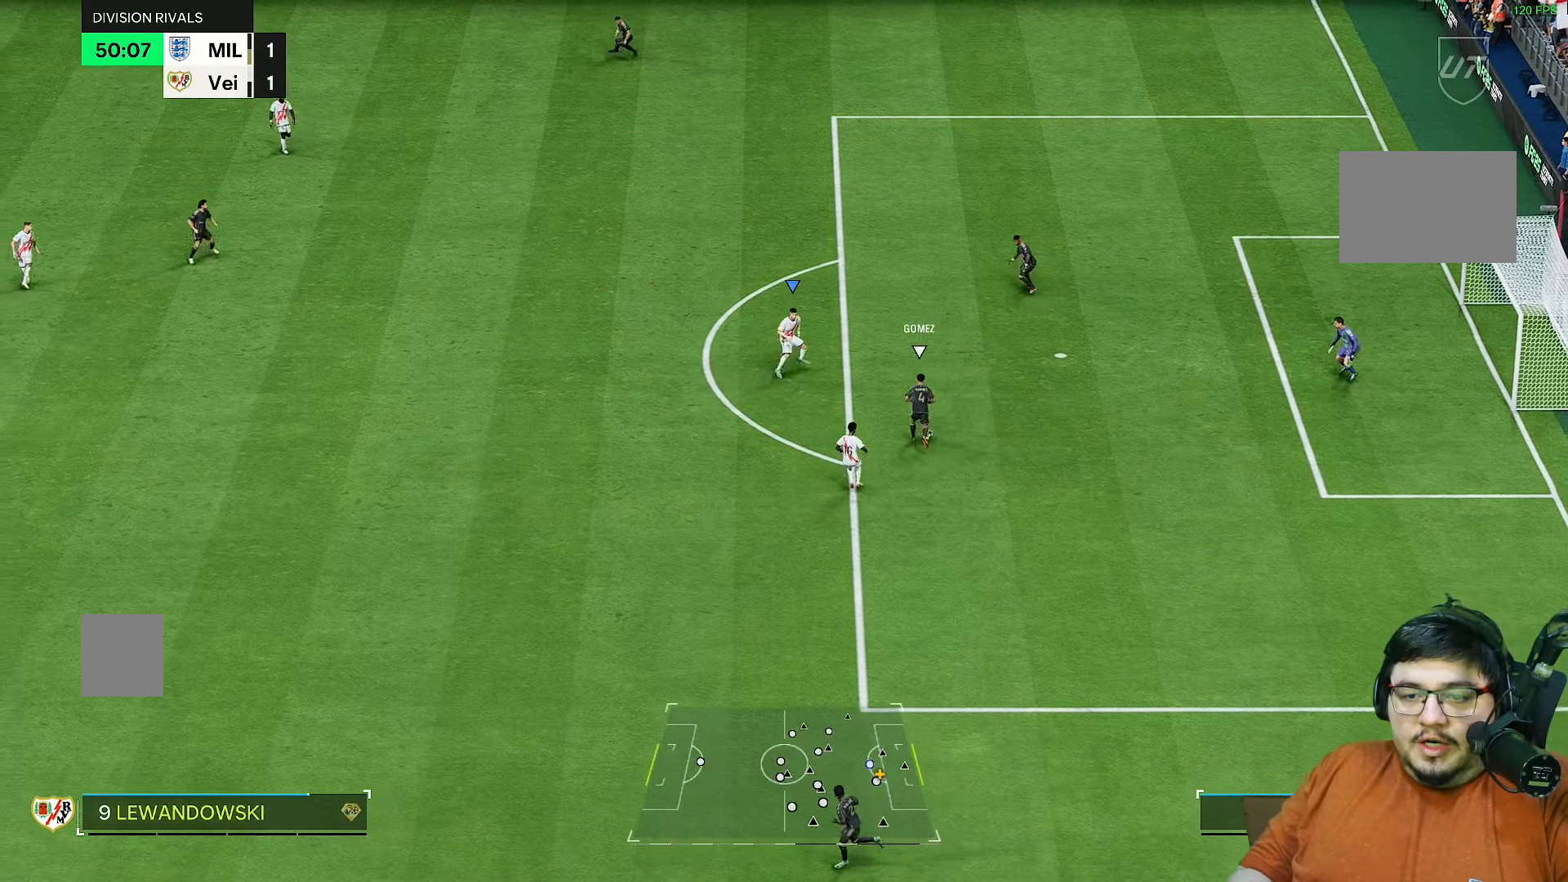
{"buttons": ["L2", "R2"], "left_stick": "up-right", "right_stick": "center", "events": [[100, "left_stick", "right"], [200, "left_stick", "up-right"], [367, "left_stick", "up-left"], [433, "L2", "down"], [433, "left_stick", "up-right"]]}
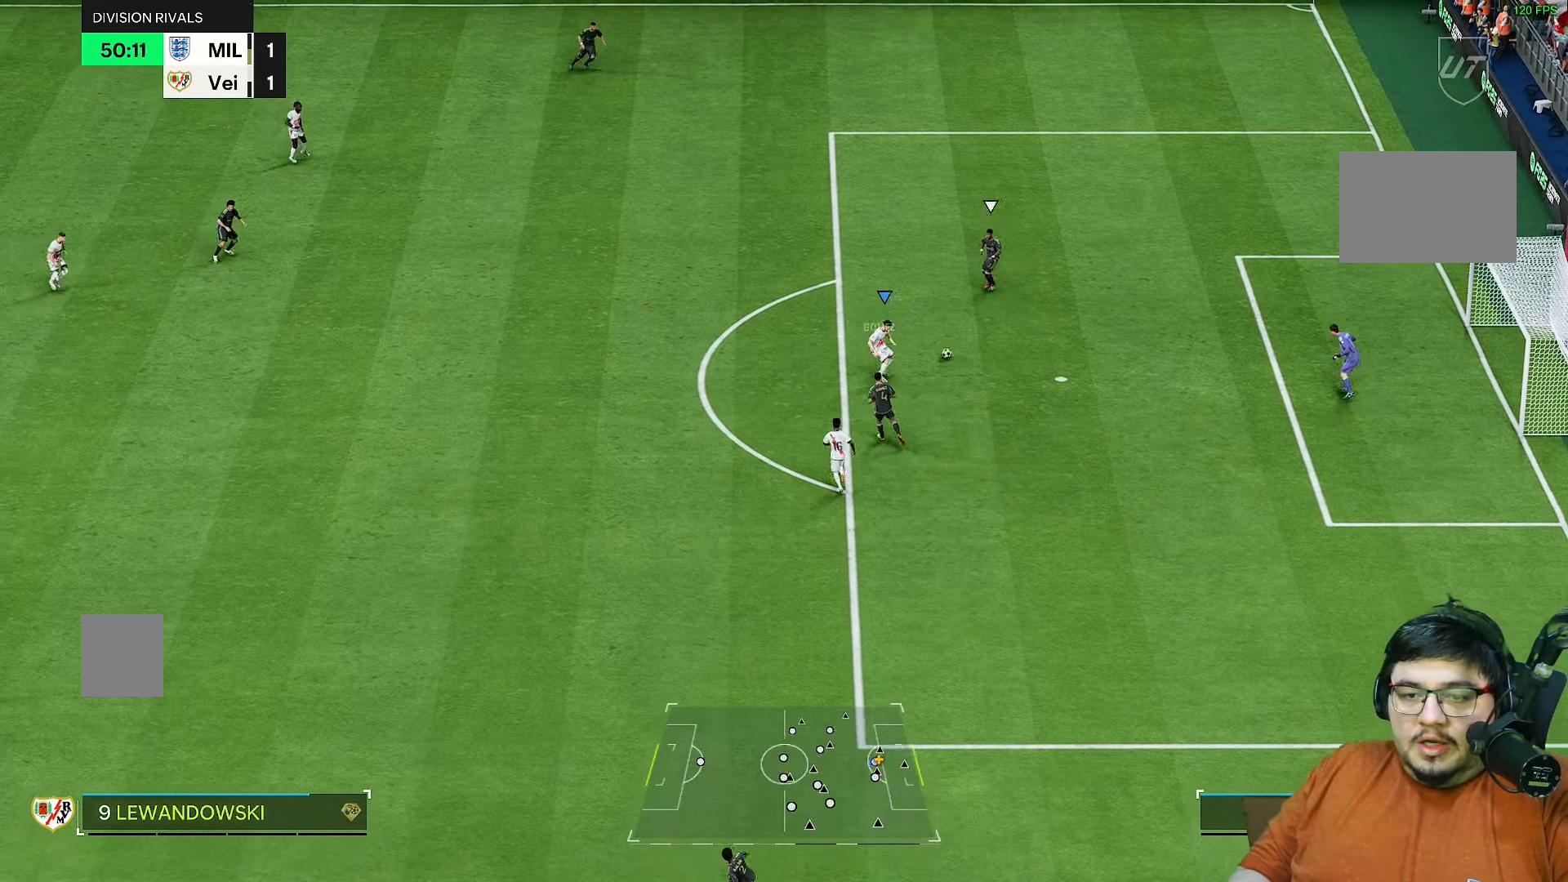
{"buttons": ["R2"], "left_stick": "up-left", "right_stick": "center", "events": [[83, "left_stick", "up"], [133, "L2", "up"], [217, "left_stick", "up-left"]]}
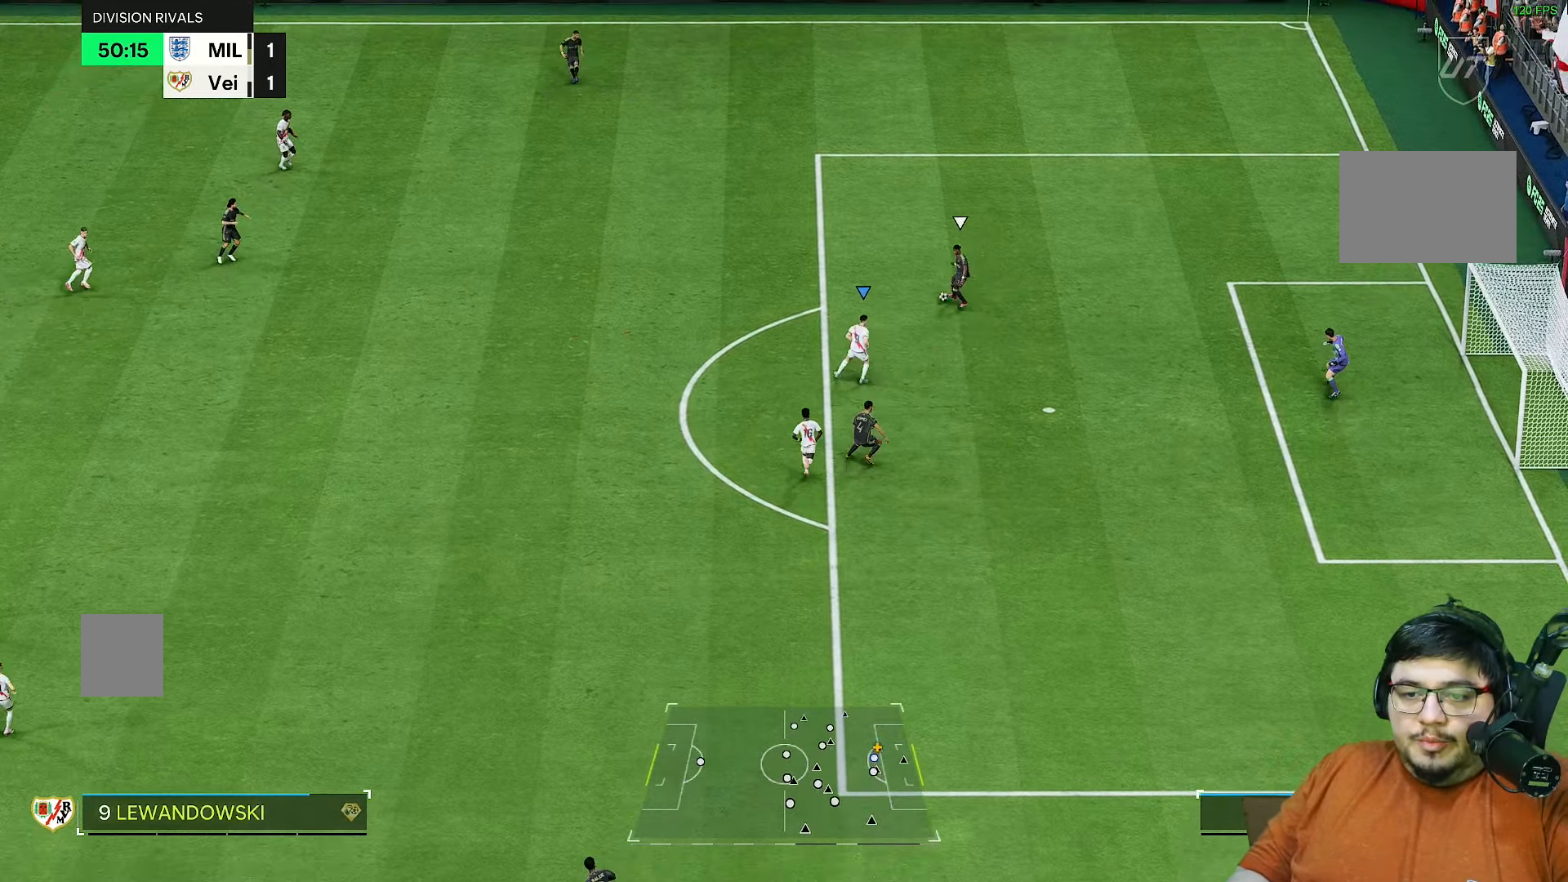
{"buttons": ["R2"], "left_stick": "up-right", "right_stick": "left", "events": [[417, "left_stick", "up-right"], [433, "right_stick", "up-left"], [483, "right_stick", "left"]]}
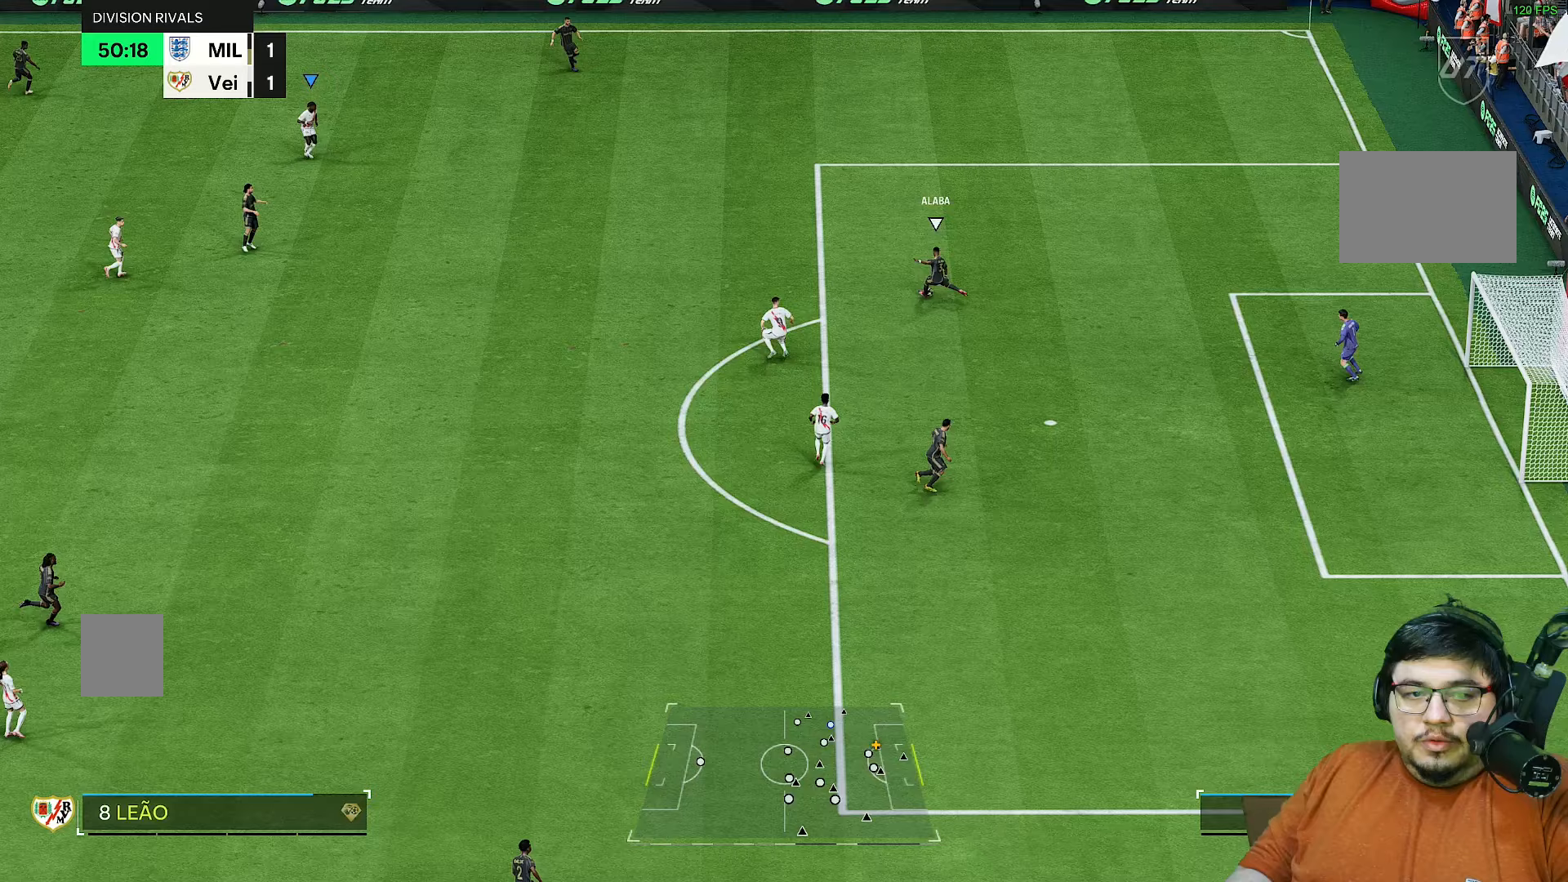
{"buttons": ["R2"], "left_stick": "up-right", "right_stick": "center"}
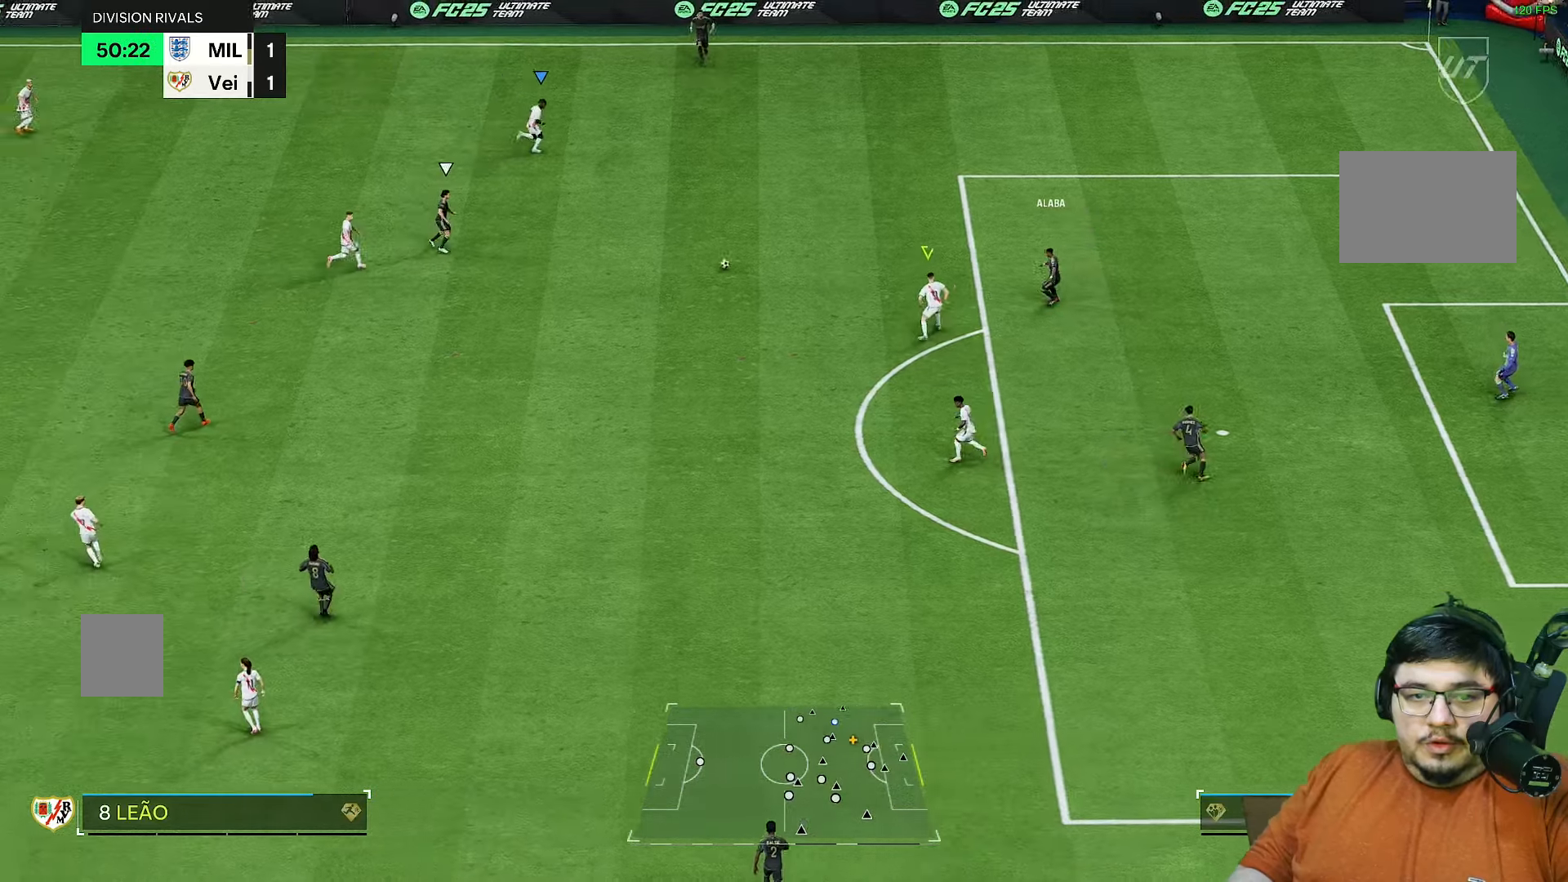
{"buttons": ["R2"], "left_stick": "right", "right_stick": "center", "events": [[67, "right_stick", "down"], [117, "R1", "down"], [150, "right_stick", "center"], [250, "R1", "up"], [383, "left_stick", "right"]]}
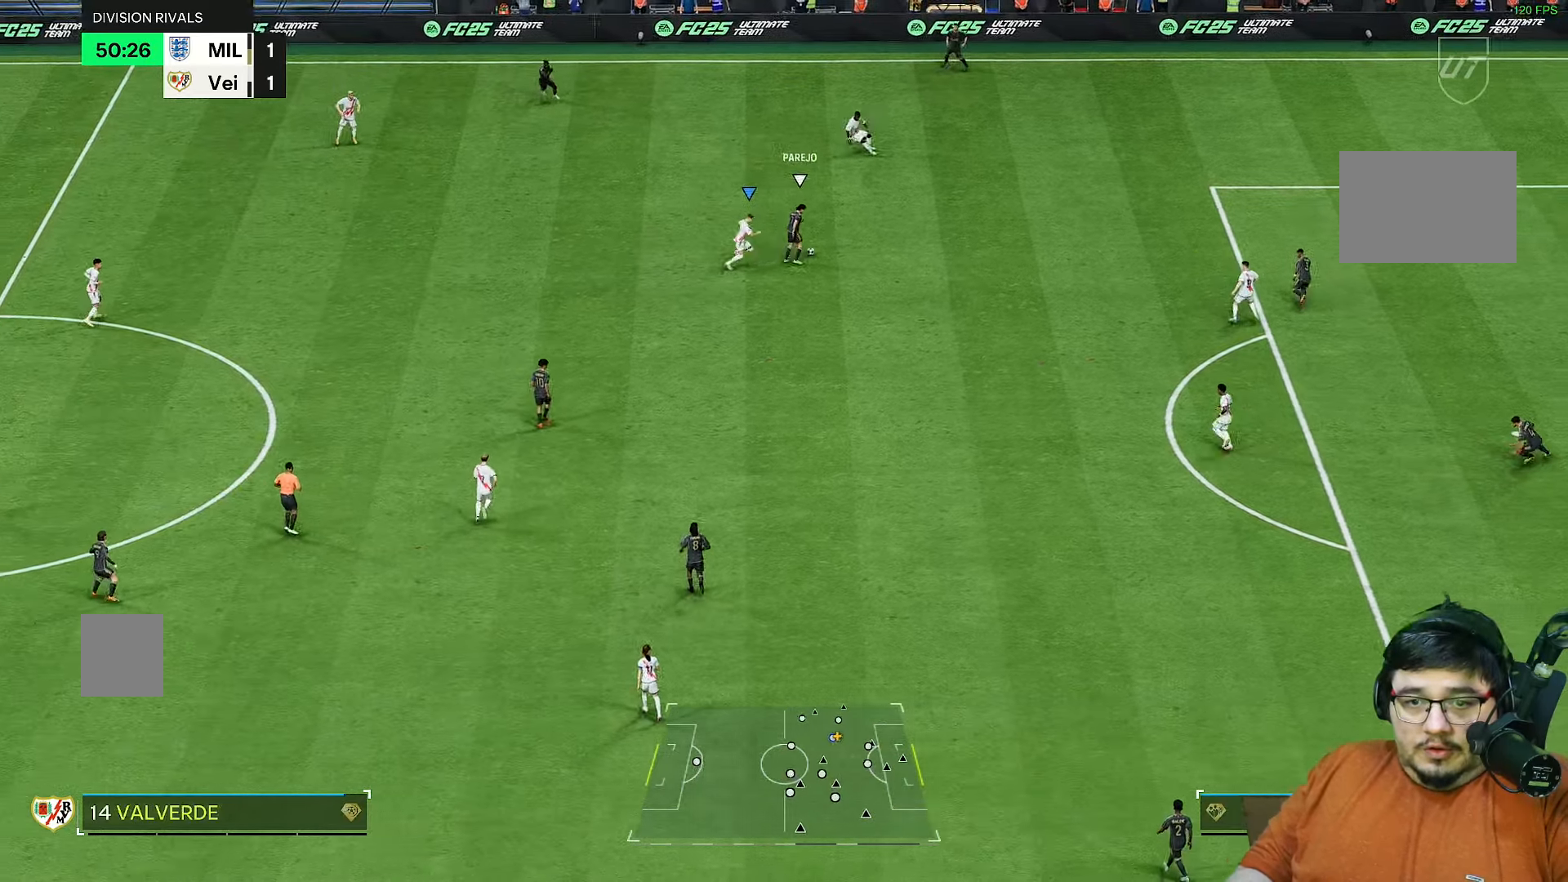
{"buttons": ["L2", "R2"], "left_stick": "up", "right_stick": "center", "events": [[17, "left_stick", "up-right"], [200, "left_stick", "up"], [317, "L2", "down"]]}
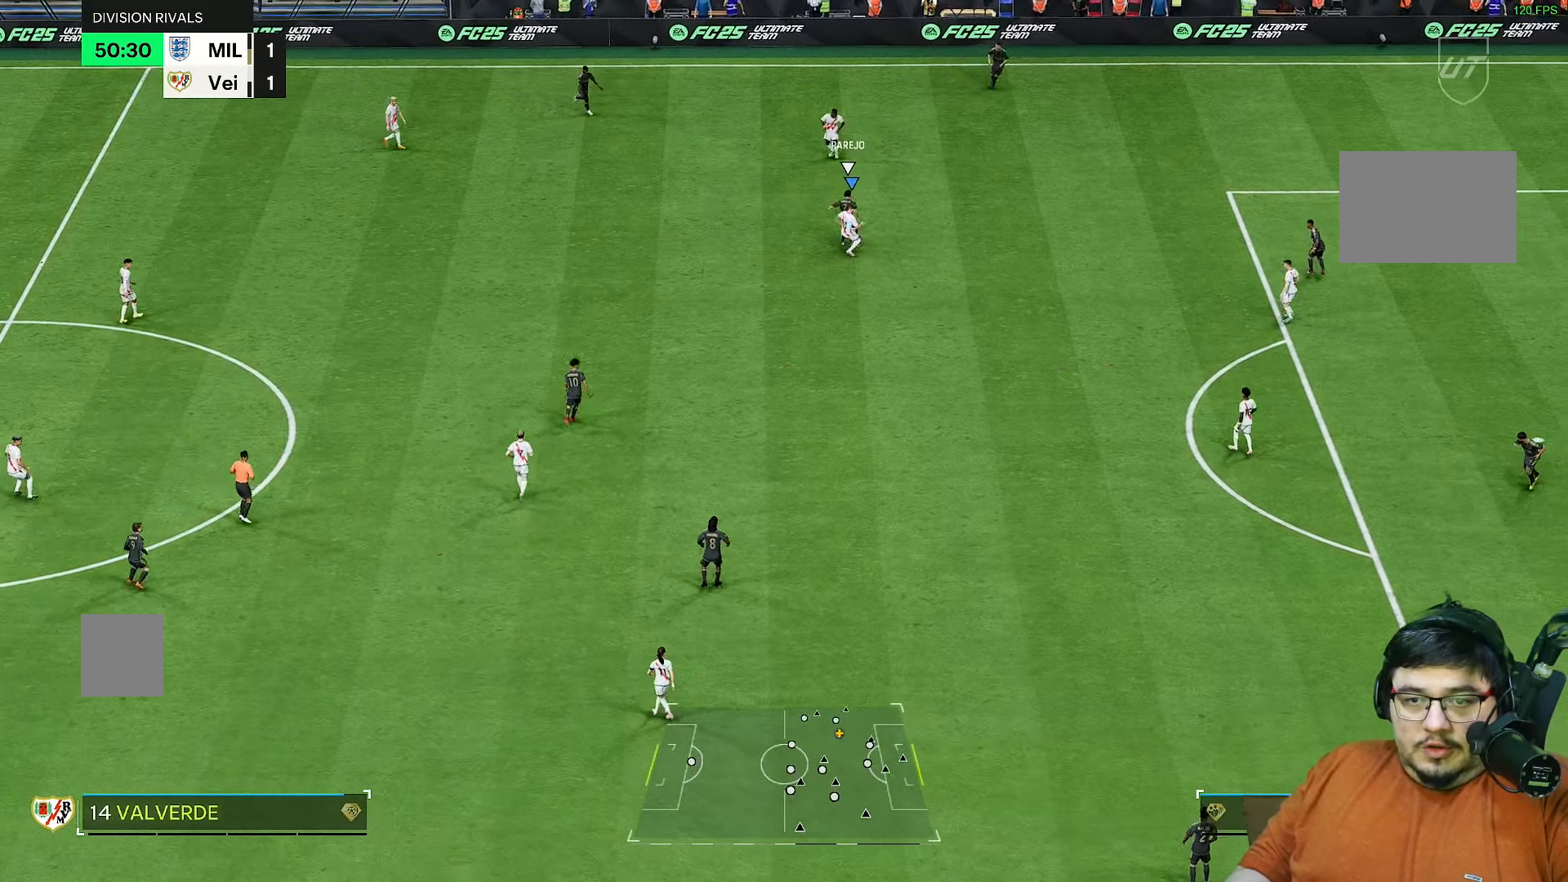
{"buttons": ["L2", "R2"], "left_stick": "up-left", "right_stick": "center", "events": [[167, "left_stick", "up-left"], [350, "L2", "up"], [450, "L2", "down"]]}